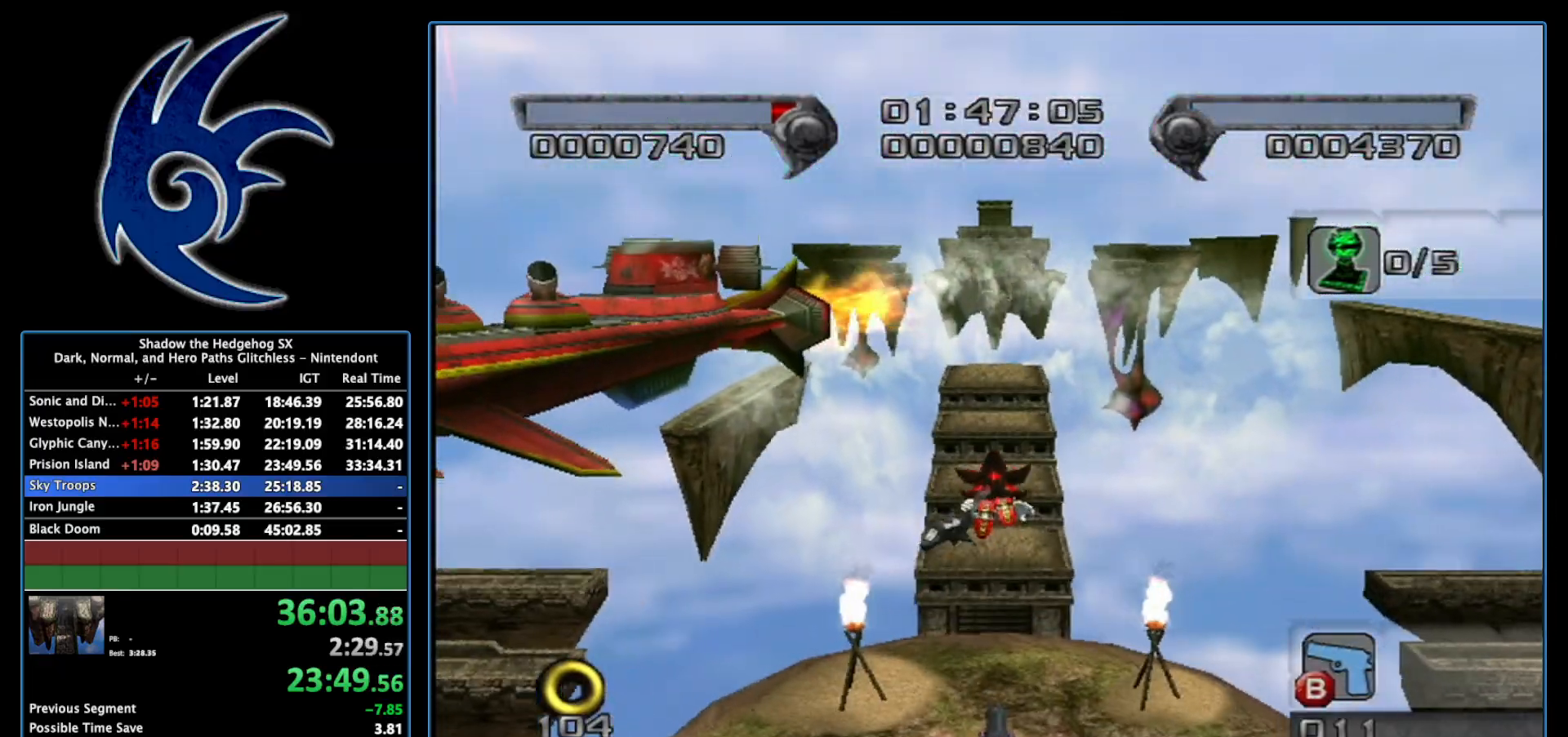
Gameplay with a controller (Nintendo layout); each line is a JSON object with the inputs held at the frame after it. "events" lists button and stick changes between this image and that frame as [ms after this image, input, new state], when the widget could be followed in between. Not read: L3 R3.
{"buttons": [], "left_stick": "down", "right_stick": "center", "events": []}
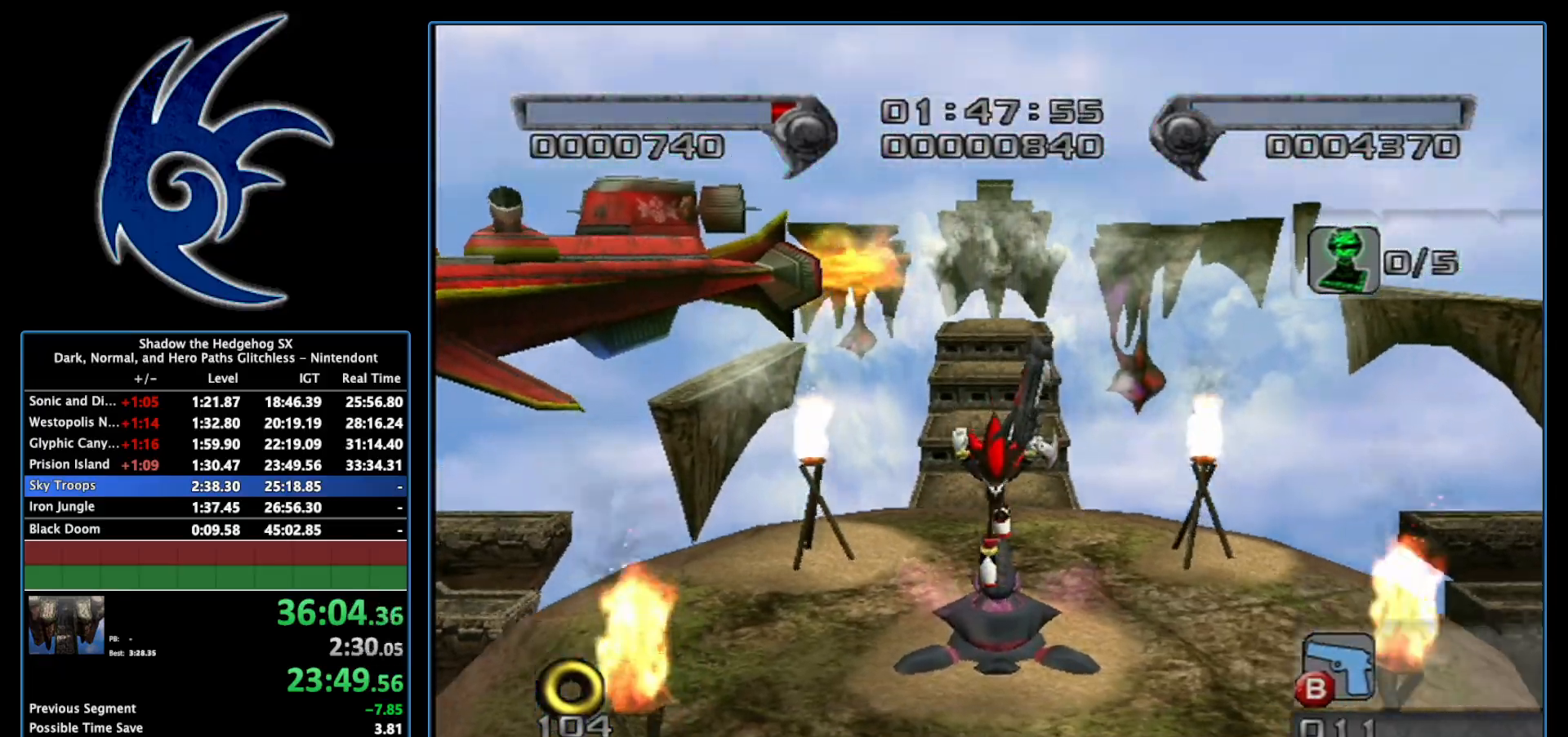
{"buttons": [], "left_stick": "down", "right_stick": "center", "events": []}
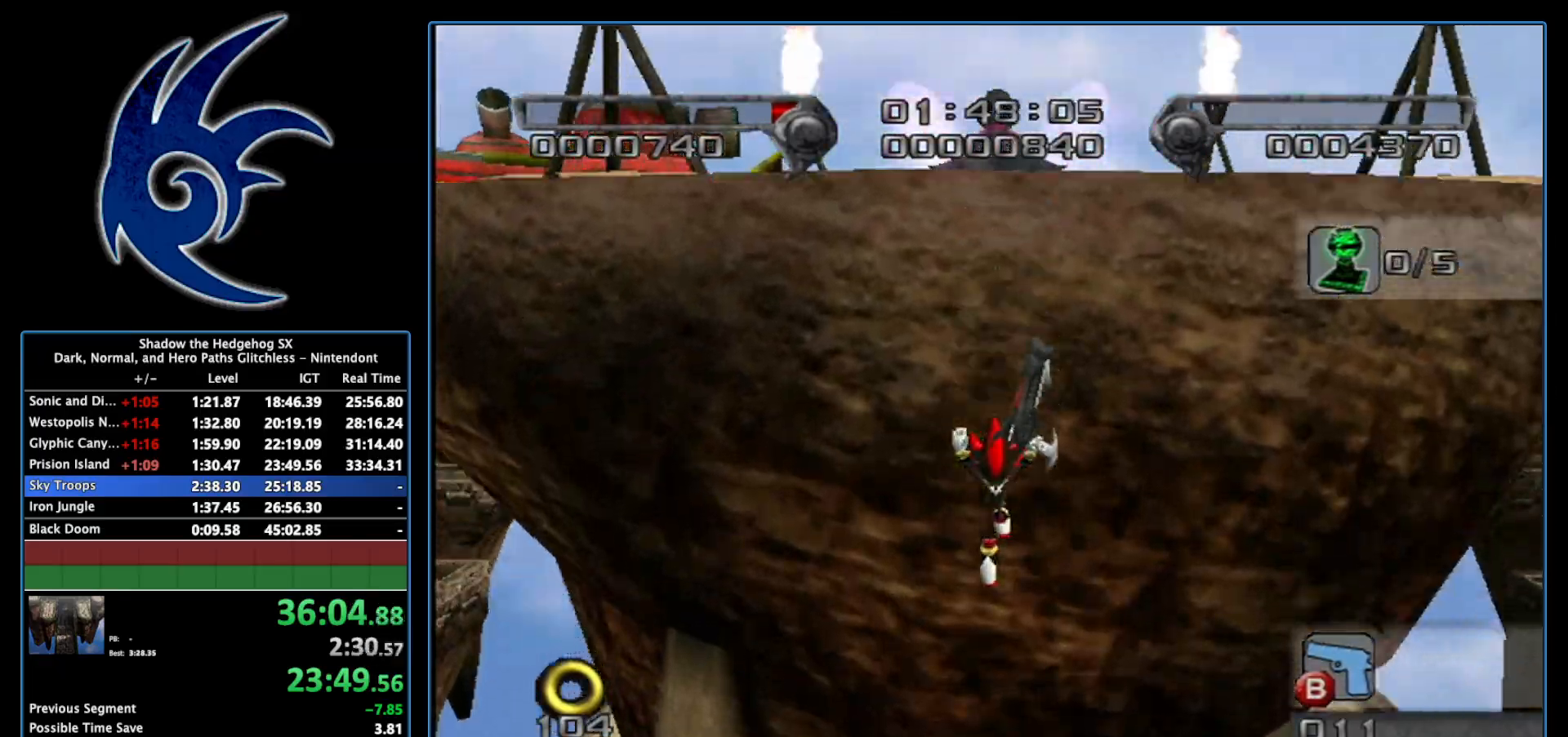
{"buttons": [], "left_stick": "center", "right_stick": "center", "events": [[50, "left_stick", "up-left"], [183, "left_stick", "center"], [333, "left_stick", "up"], [483, "left_stick", "center"]]}
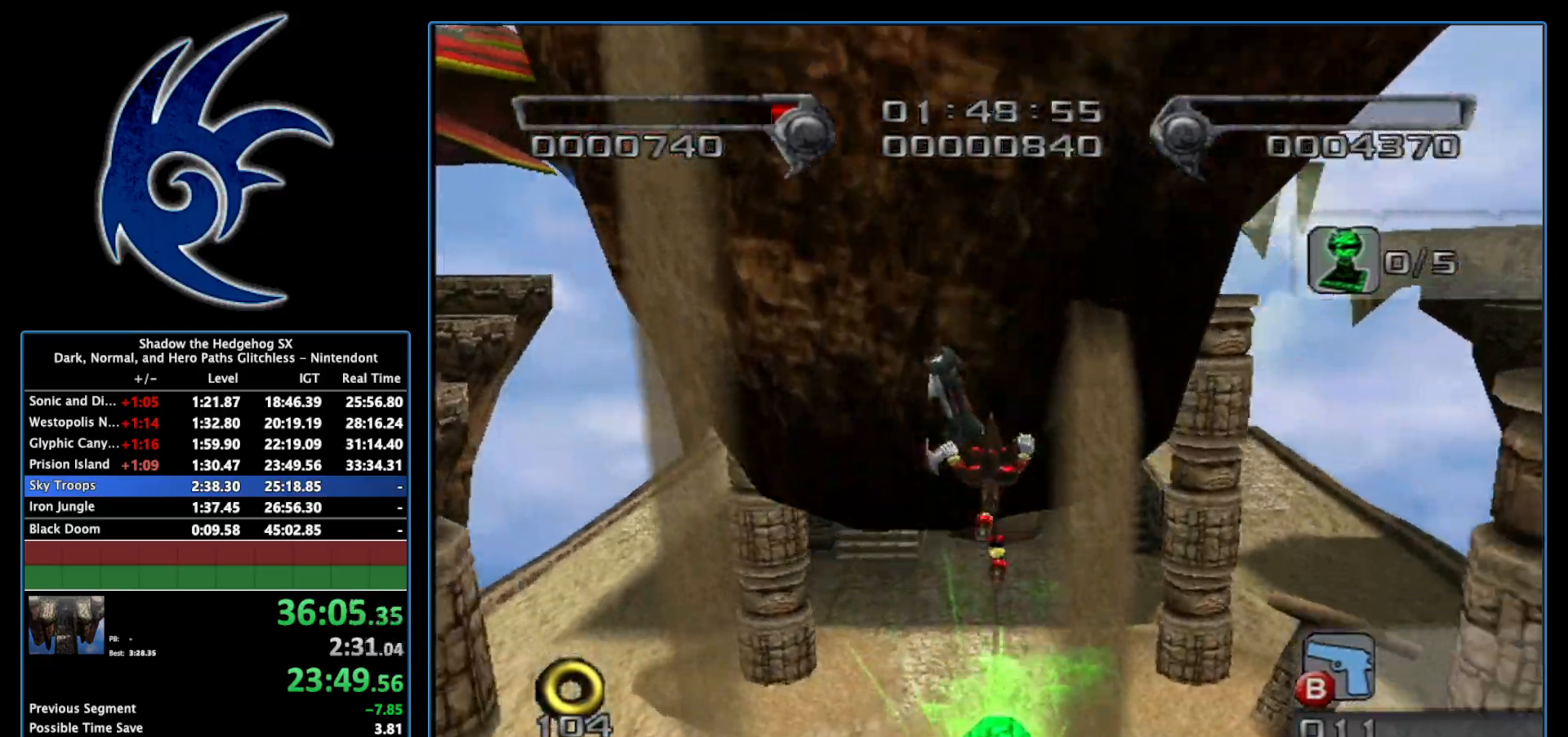
{"buttons": [], "left_stick": "center", "right_stick": "center", "events": []}
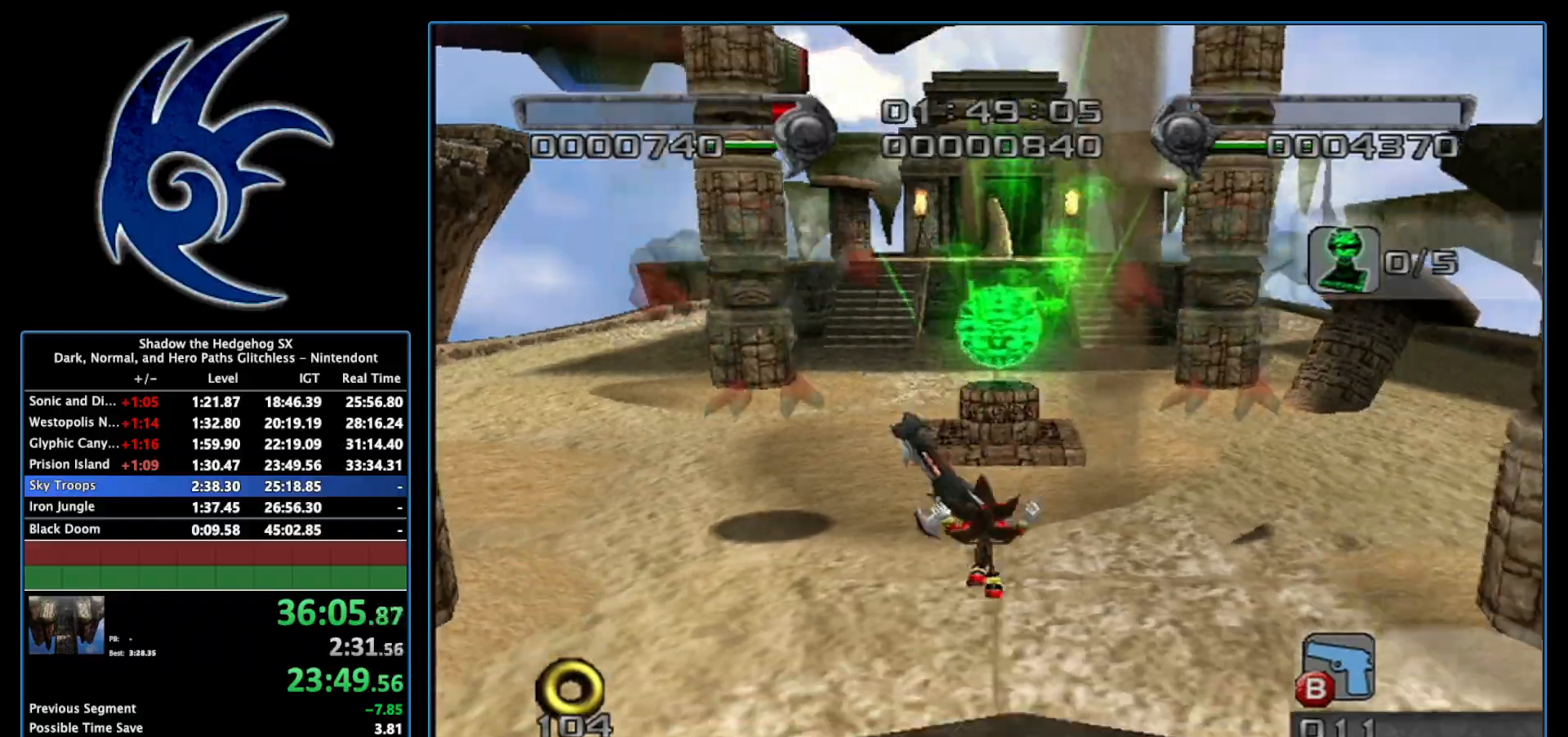
{"buttons": ["B"], "left_stick": "up-right", "right_stick": "center", "events": [[117, "left_stick", "up-left"], [217, "B", "down"], [300, "left_stick", "up"], [333, "B", "up"], [400, "left_stick", "up-right"], [467, "B", "down"]]}
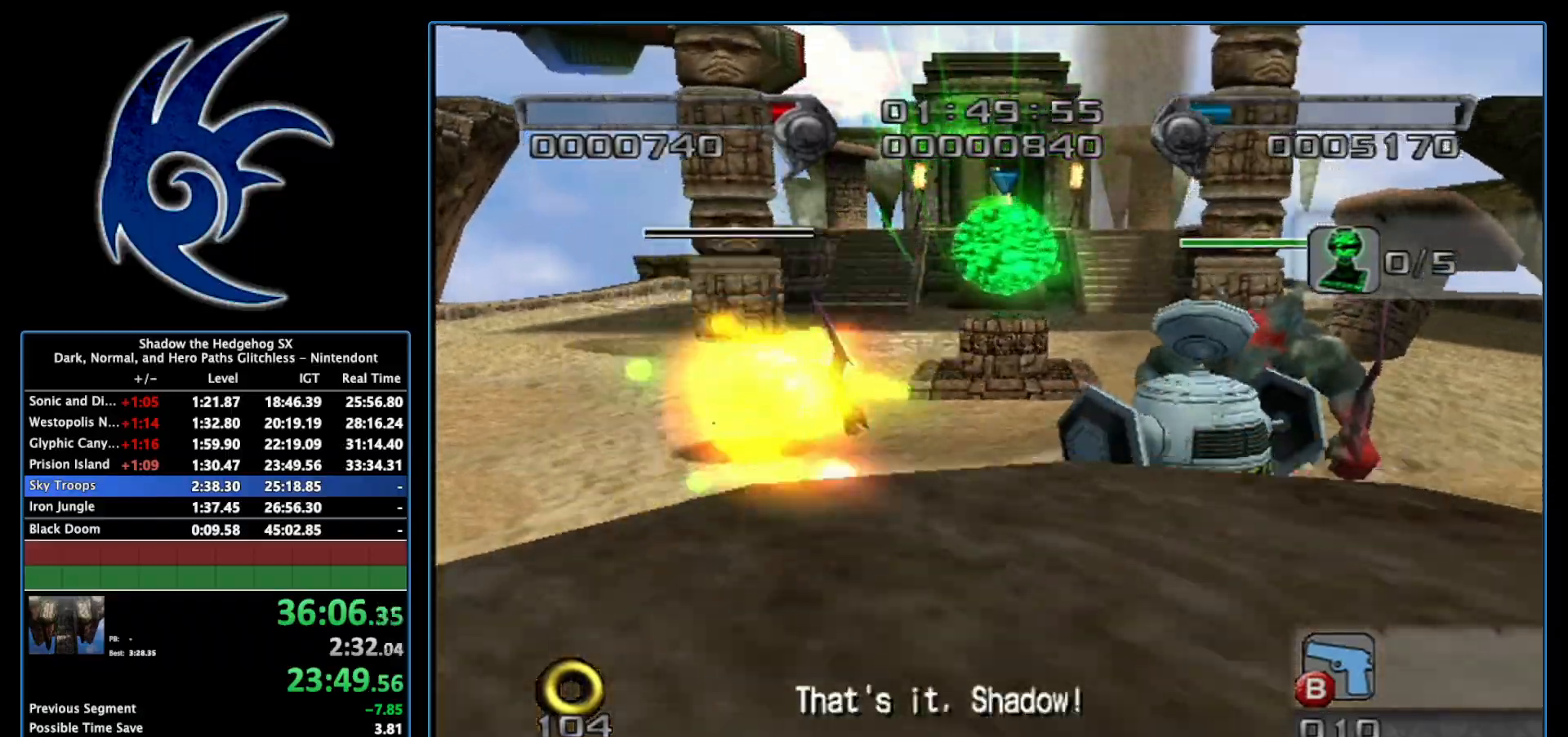
{"buttons": ["A"], "left_stick": "up", "right_stick": "center", "events": [[150, "B", "up"], [367, "left_stick", "up"], [450, "A", "down"]]}
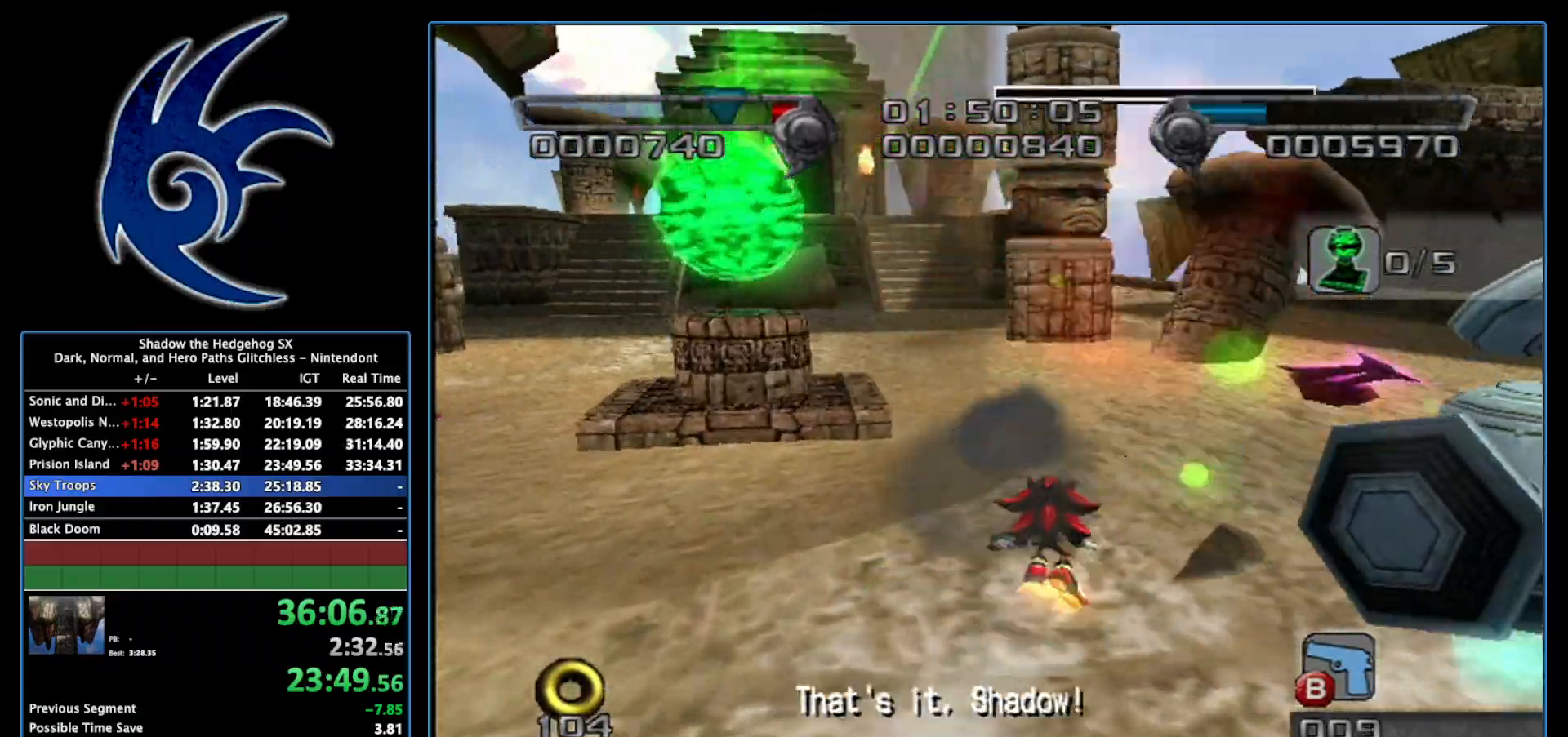
{"buttons": [], "left_stick": "up-left", "right_stick": "center", "events": [[50, "A", "up"], [117, "A", "down"], [250, "A", "up"], [300, "left_stick", "up-left"]]}
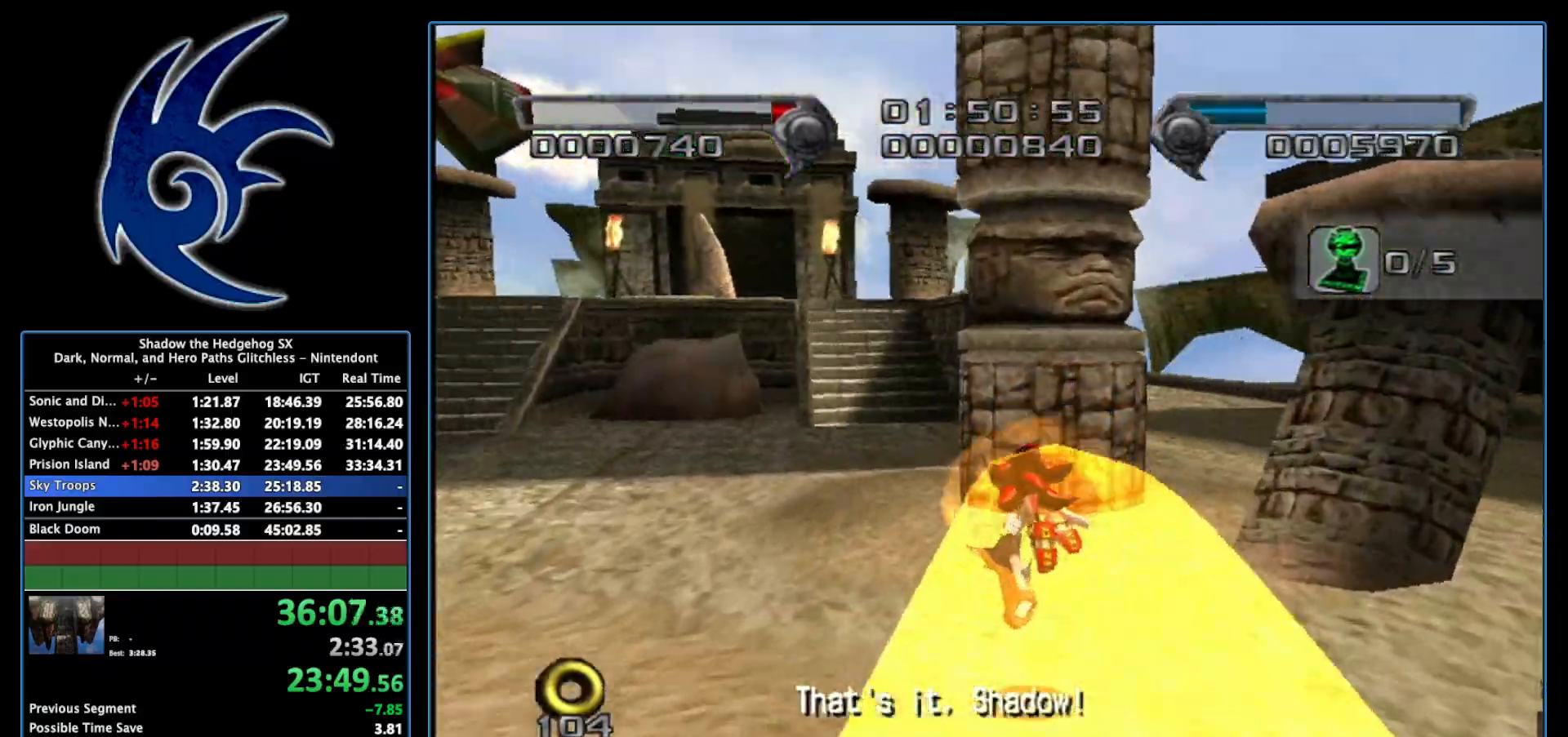
{"buttons": [], "left_stick": "up", "right_stick": "center", "events": [[83, "left_stick", "up"]]}
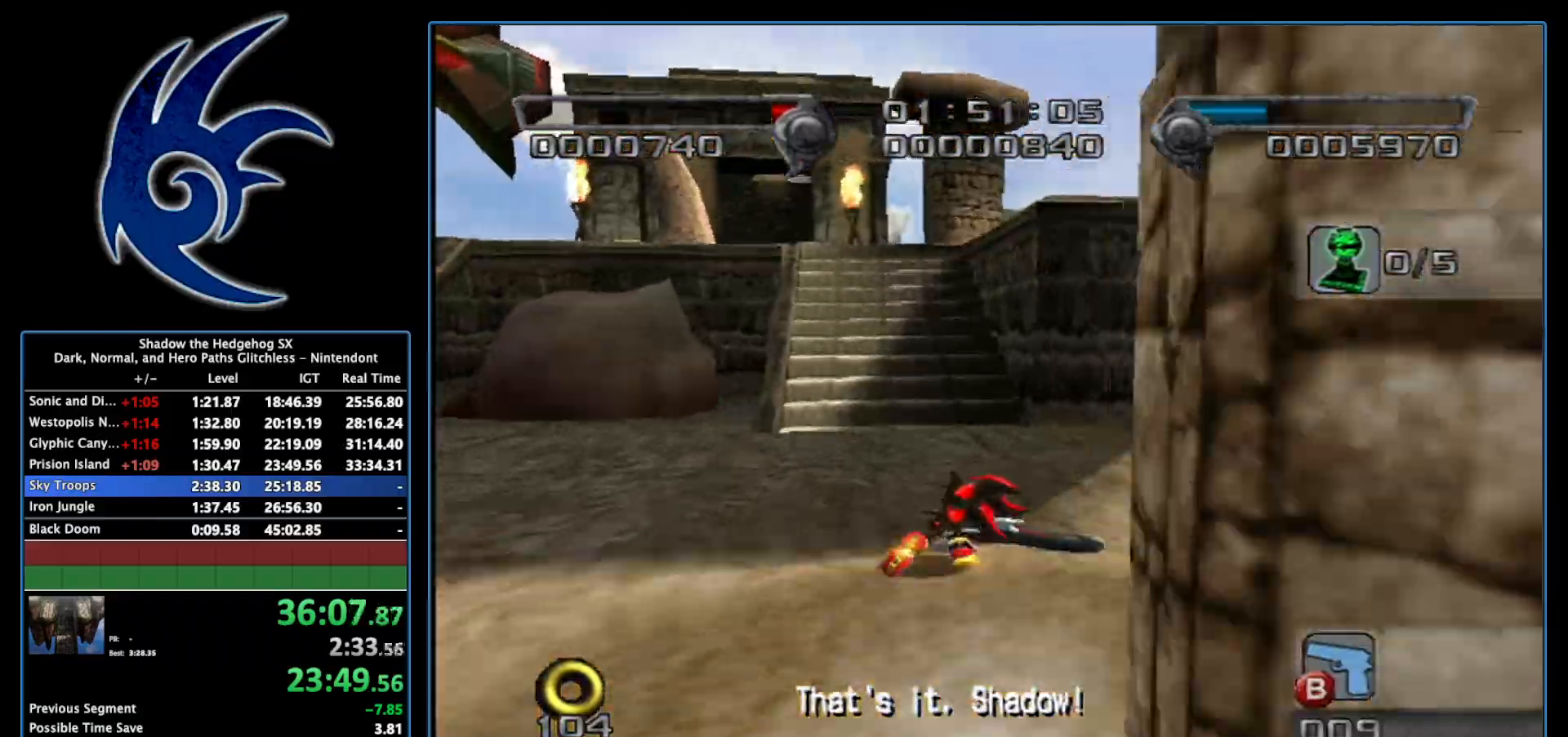
{"buttons": [], "left_stick": "up-left", "right_stick": "center", "events": [[483, "left_stick", "up-left"]]}
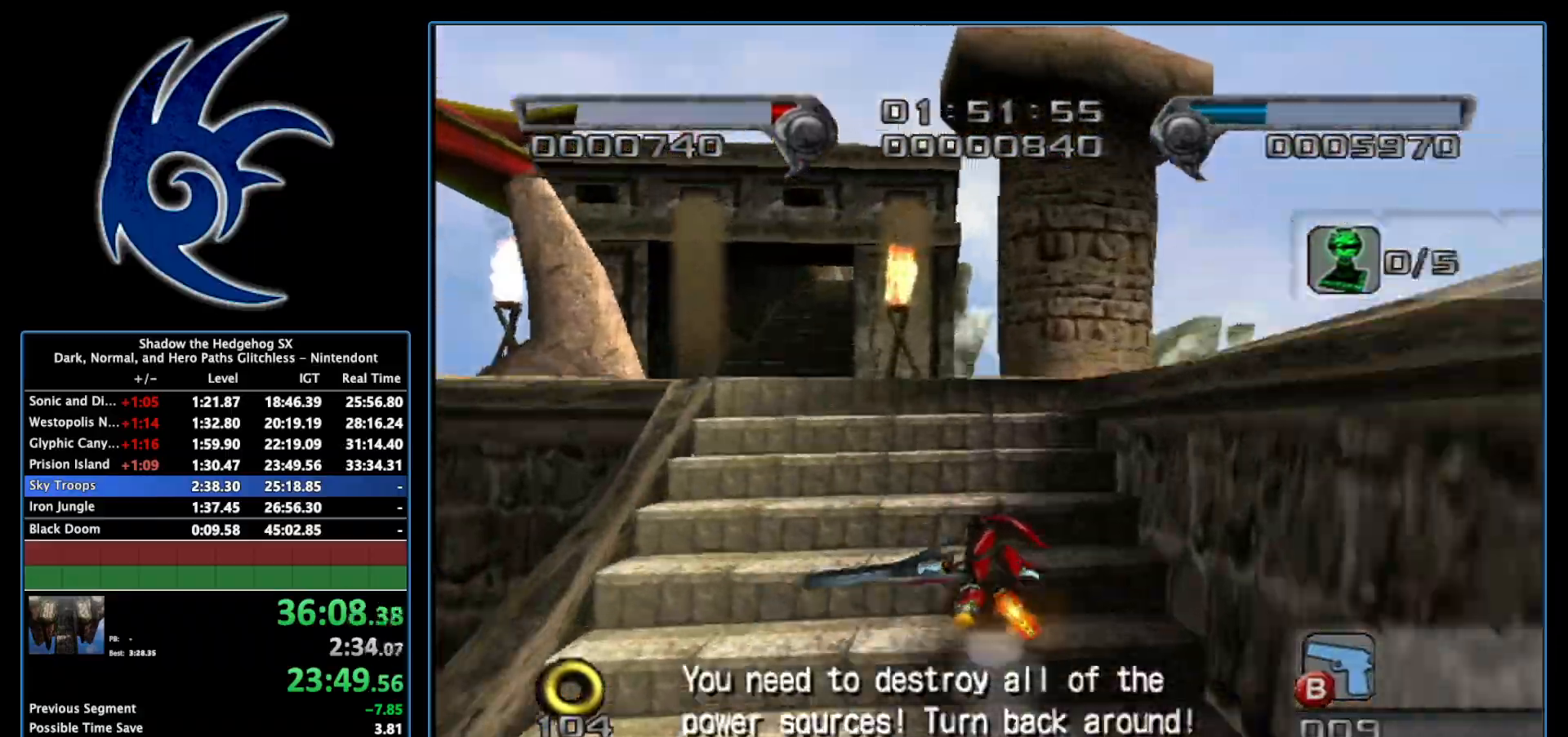
{"buttons": [], "left_stick": "up", "right_stick": "center", "events": [[450, "left_stick", "up"]]}
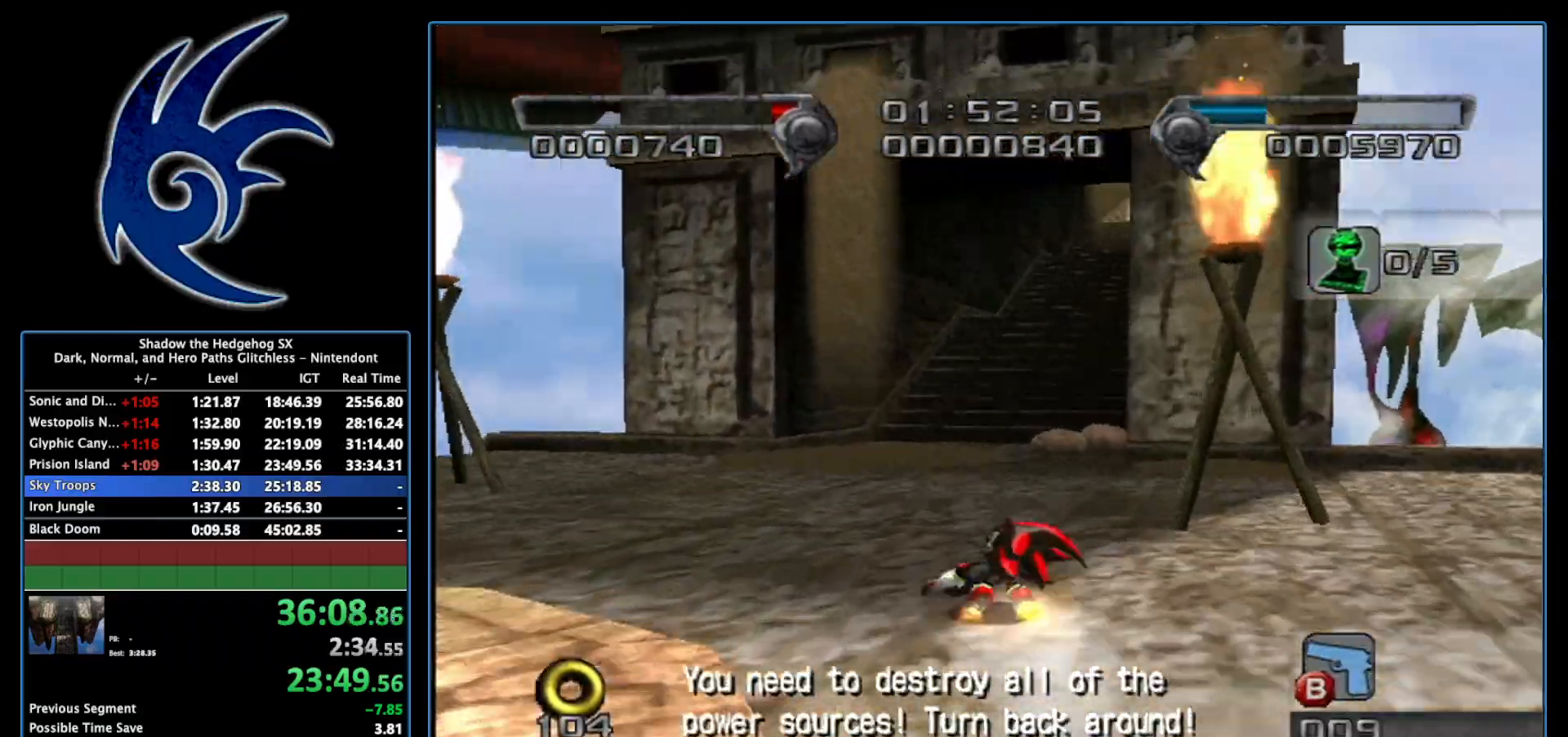
{"buttons": [], "left_stick": "up-right", "right_stick": "center", "events": [[50, "left_stick", "up-right"]]}
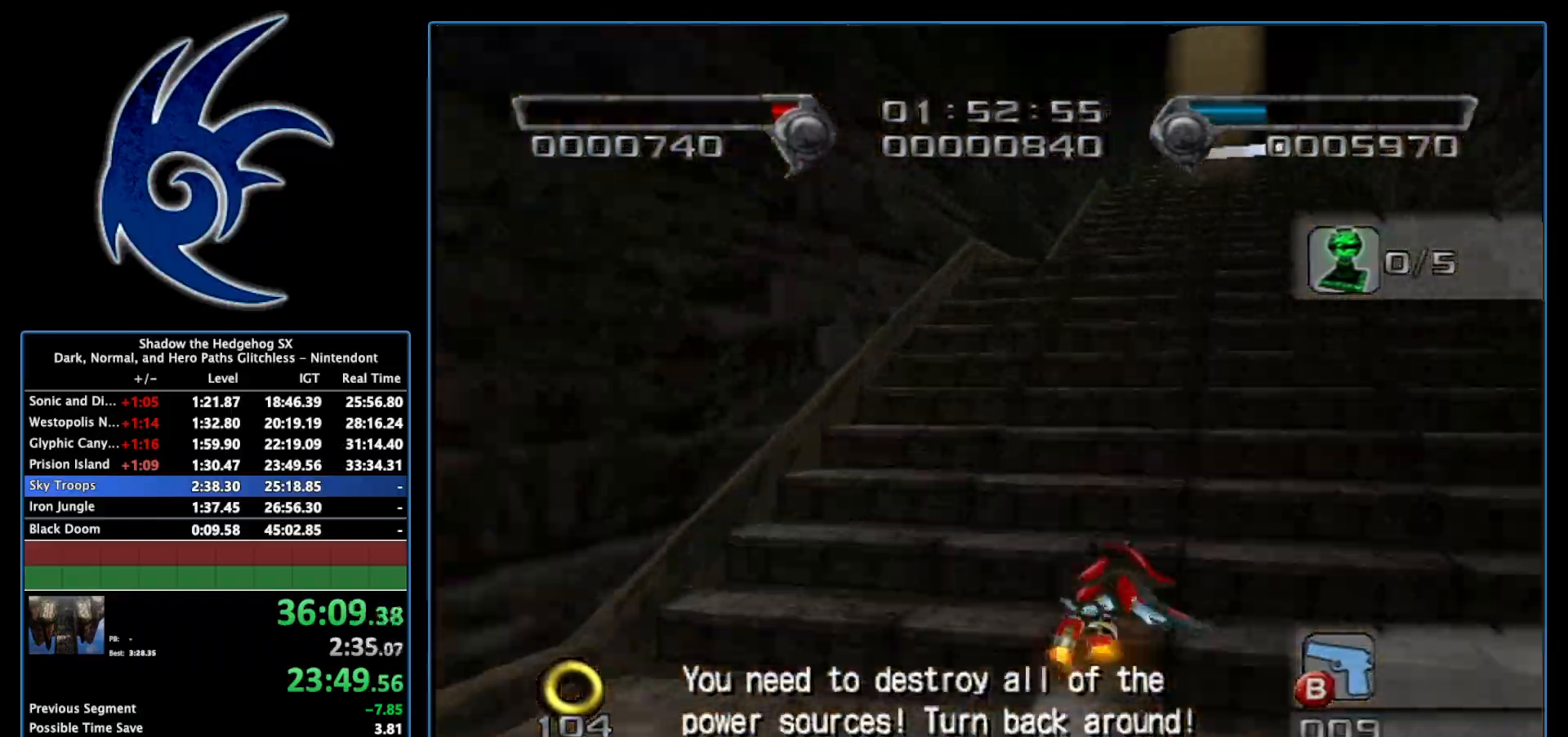
{"buttons": [], "left_stick": "up", "right_stick": "center", "events": [[83, "left_stick", "up"]]}
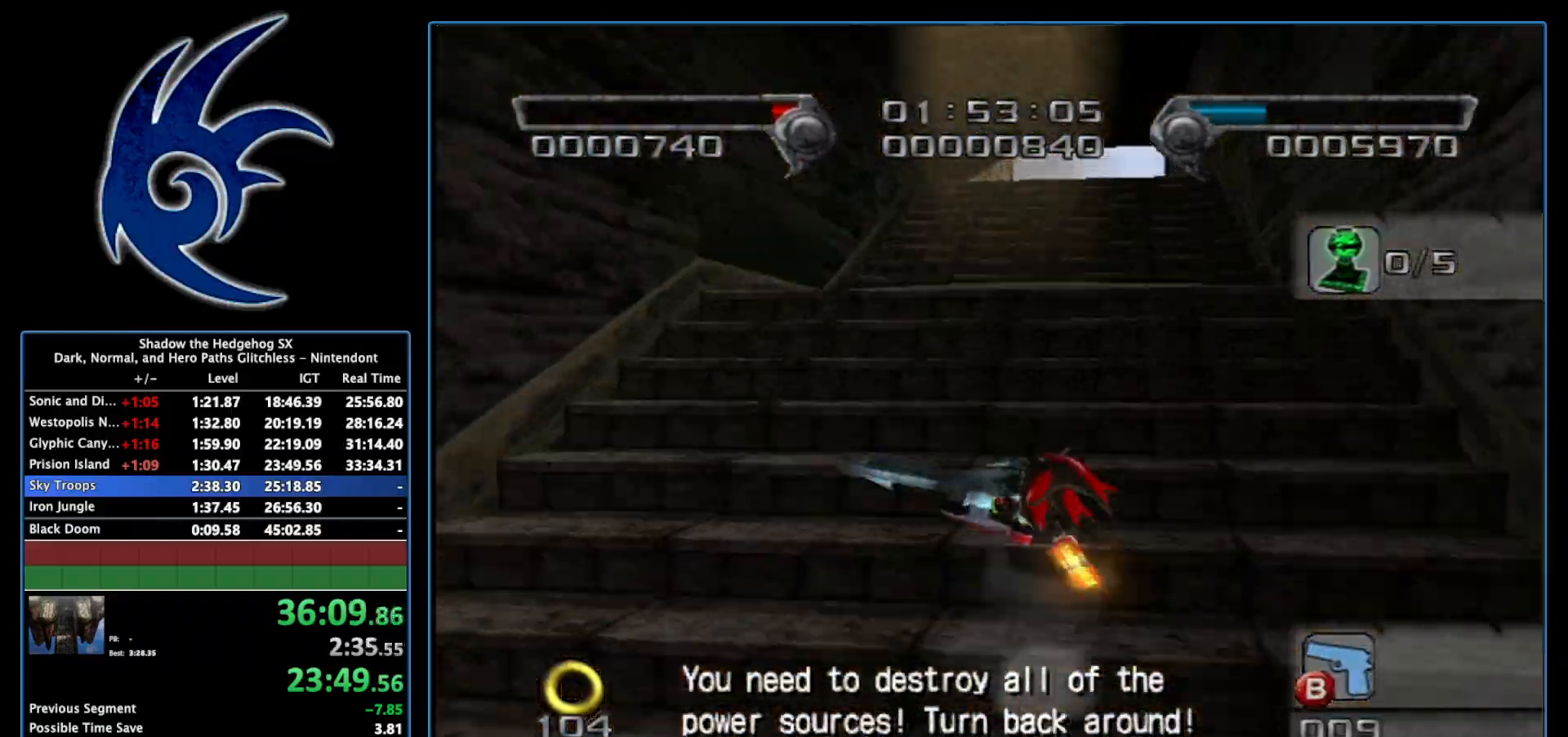
{"buttons": [], "left_stick": "up", "right_stick": "center", "events": []}
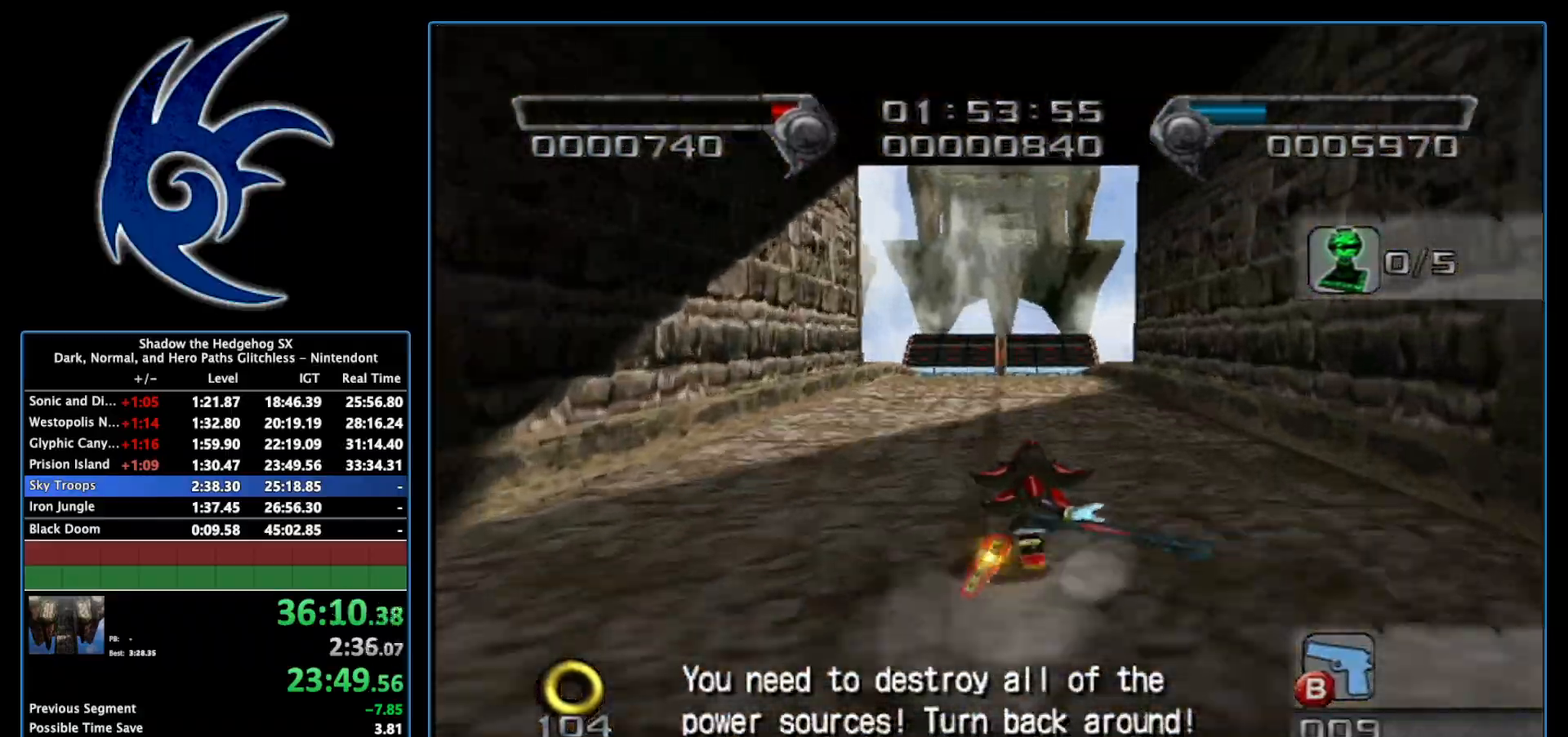
{"buttons": [], "left_stick": "up-right", "right_stick": "center", "events": [[433, "left_stick", "up-right"]]}
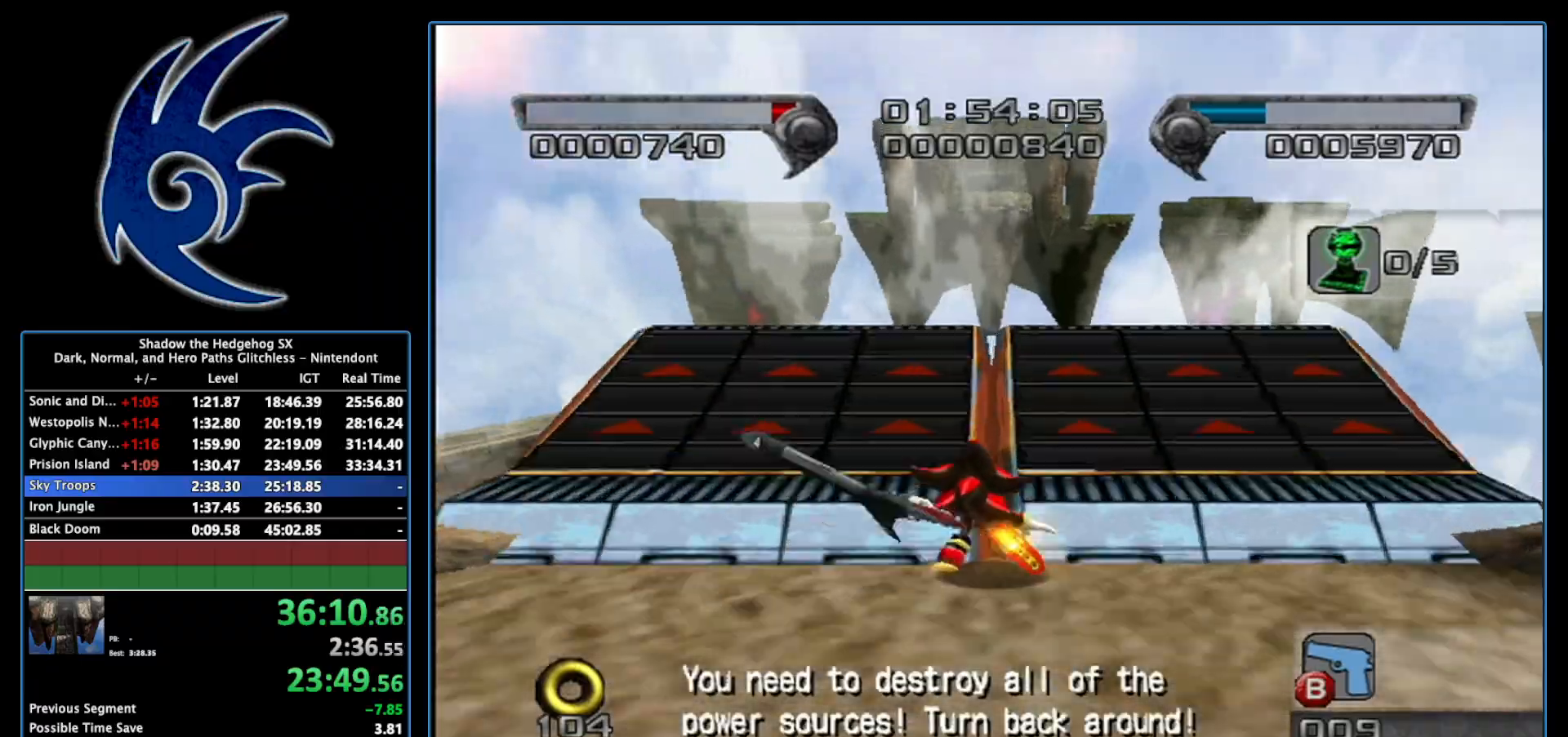
{"buttons": [], "left_stick": "up-right", "right_stick": "center", "events": [[50, "left_stick", "up"], [233, "left_stick", "center"], [433, "left_stick", "up-right"]]}
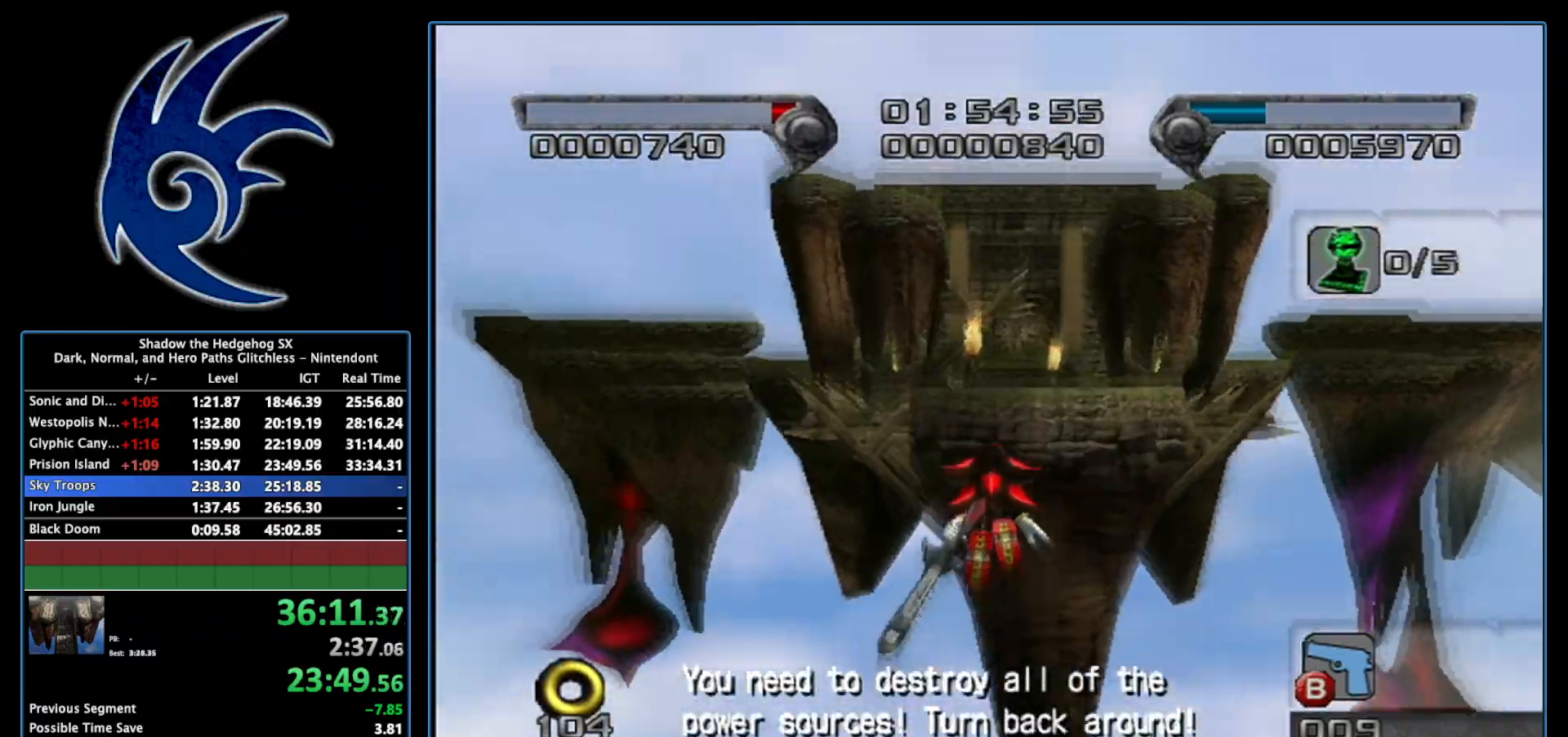
{"buttons": [], "left_stick": "up-right", "right_stick": "center", "events": []}
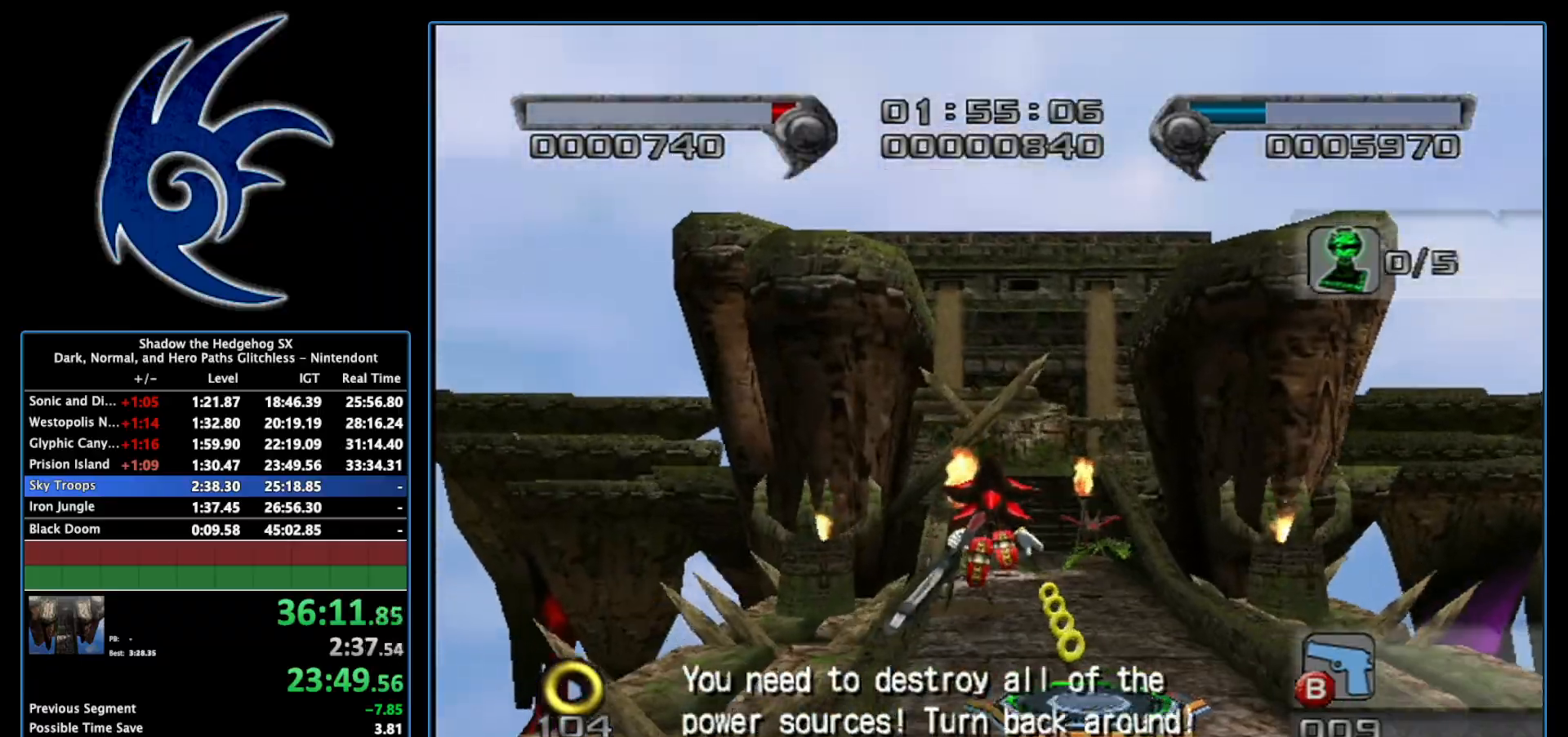
{"buttons": [], "left_stick": "up", "right_stick": "center", "events": [[200, "left_stick", "up"]]}
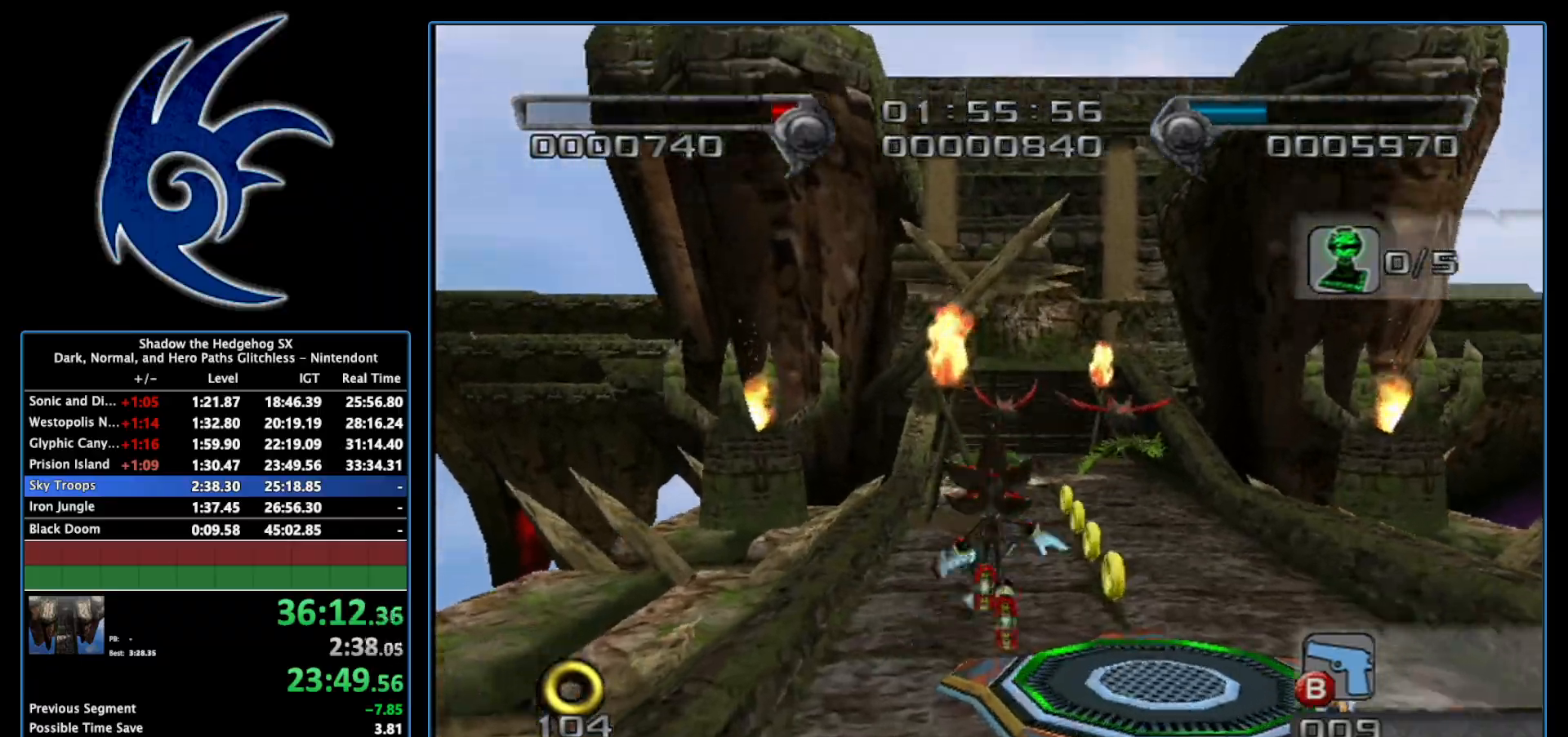
{"buttons": ["B"], "left_stick": "up", "right_stick": "center", "events": [[233, "left_stick", "up-right"], [400, "B", "down"], [450, "left_stick", "up"]]}
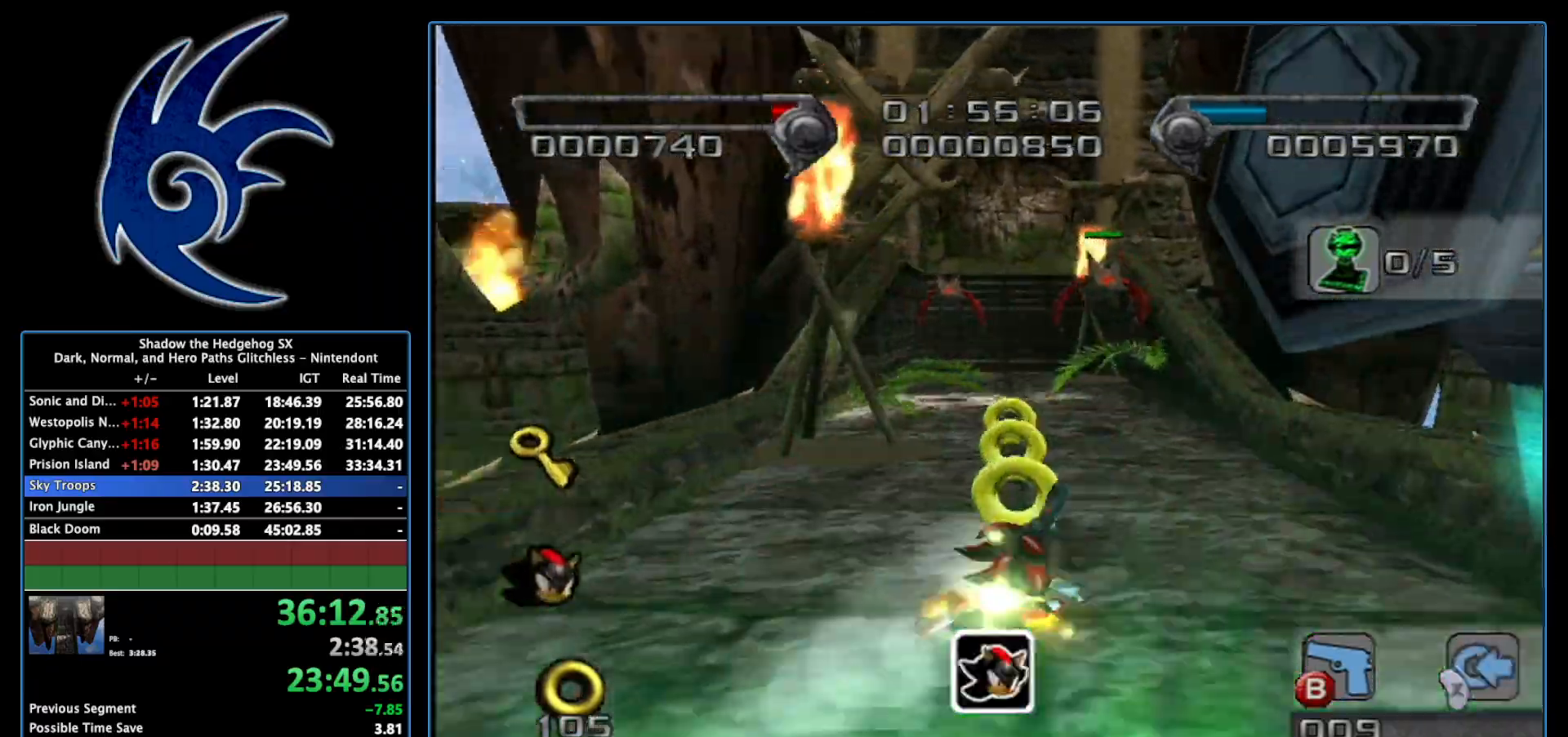
{"buttons": [], "left_stick": "up", "right_stick": "center", "events": [[17, "B", "up"], [117, "left_stick", "up-left"], [183, "B", "down"], [283, "left_stick", "up"], [300, "B", "up"]]}
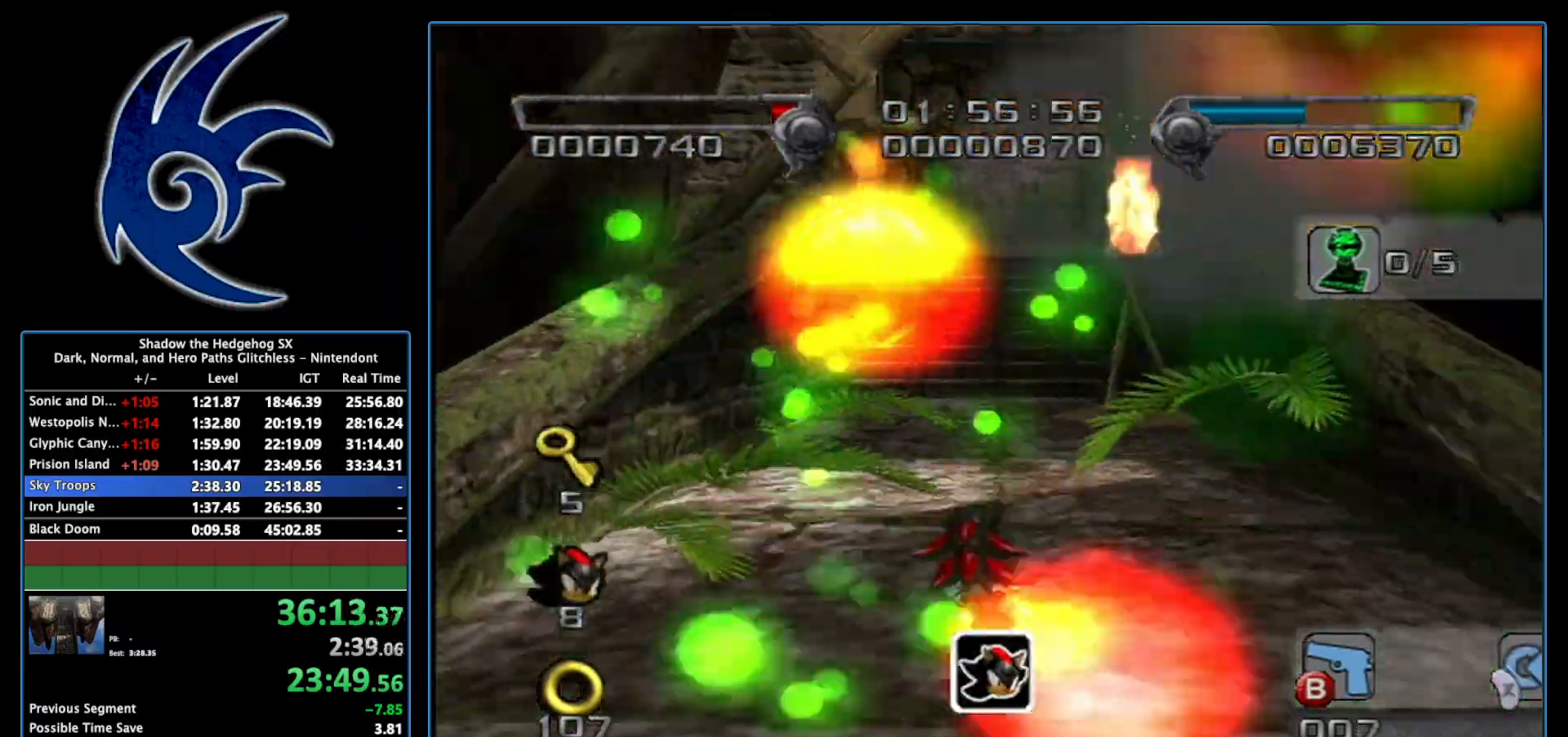
{"buttons": ["A"], "left_stick": "up", "right_stick": "center", "events": [[50, "left_stick", "up-right"], [150, "left_stick", "up"], [333, "A", "down"], [400, "A", "up"], [467, "A", "down"]]}
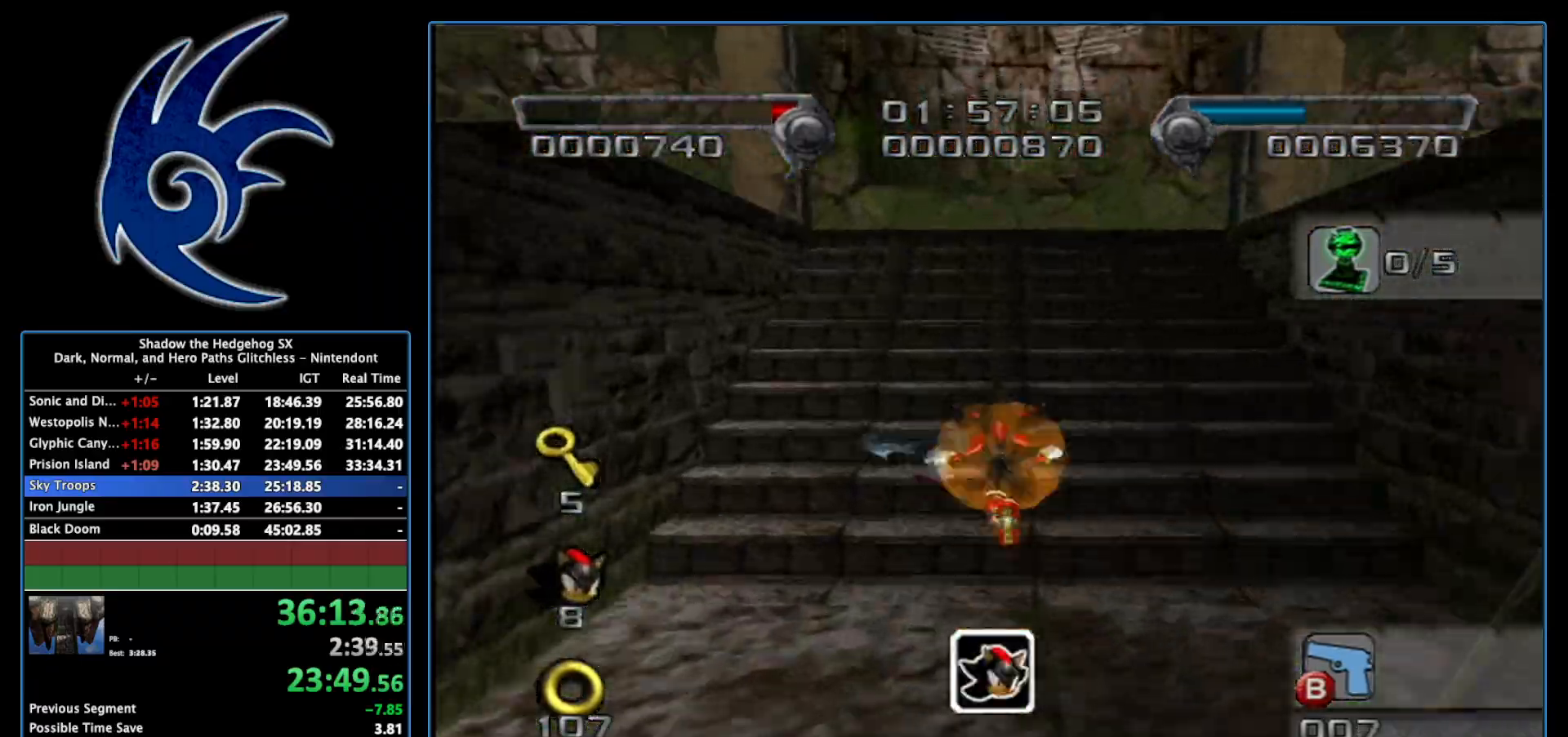
{"buttons": [], "left_stick": "up", "right_stick": "center", "events": [[83, "A", "up"]]}
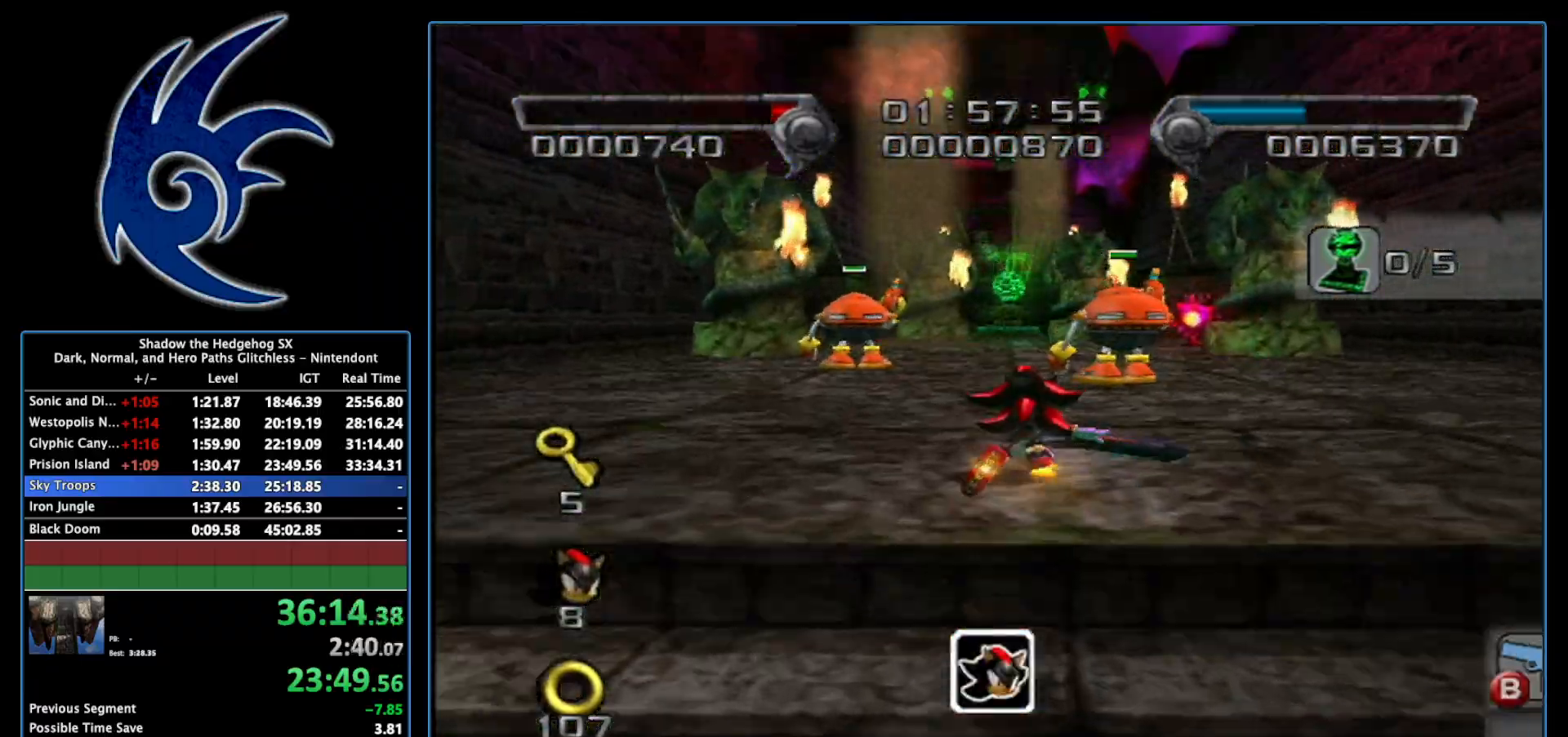
{"buttons": [], "left_stick": "up", "right_stick": "center", "events": [[267, "left_stick", "up-right"], [367, "left_stick", "up"]]}
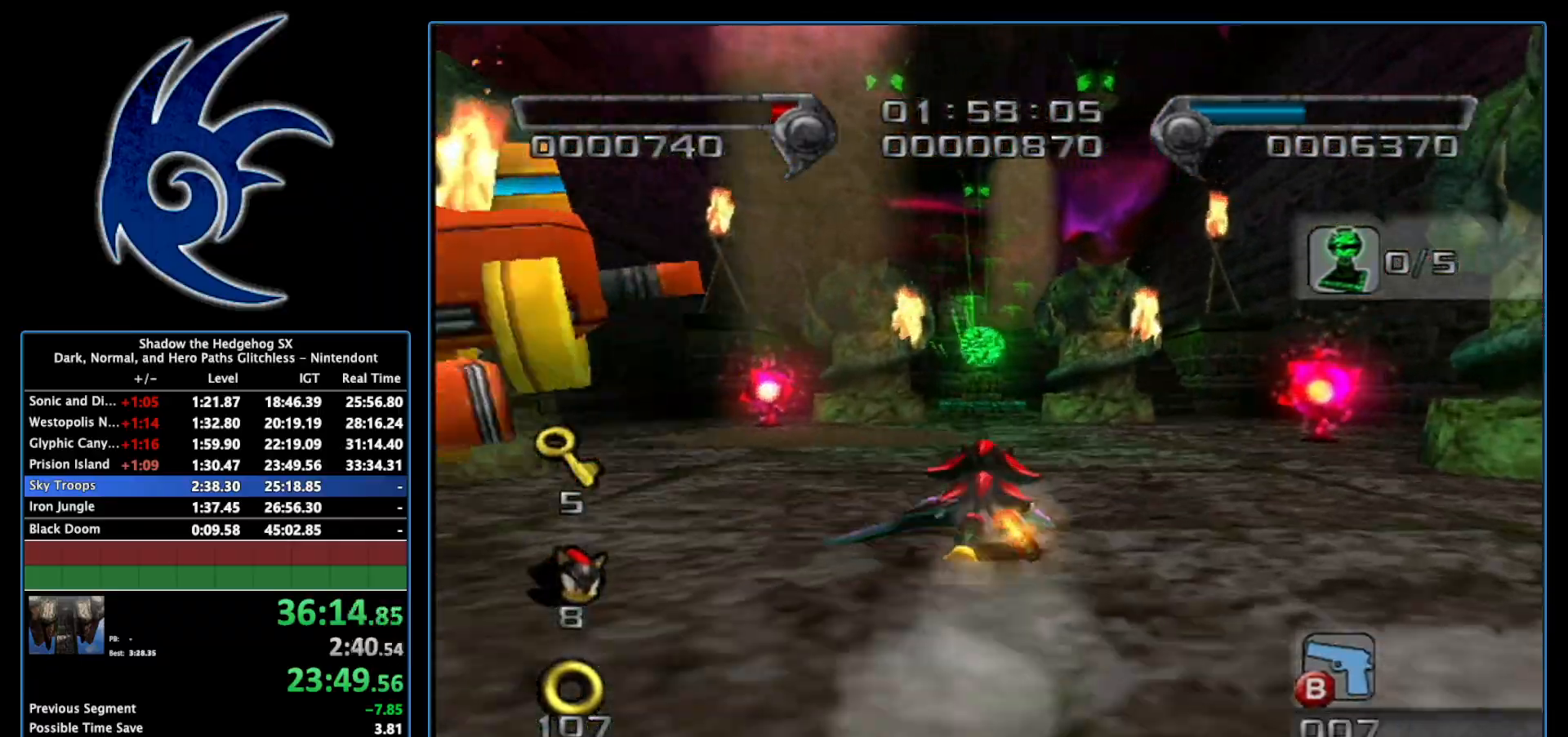
{"buttons": [], "left_stick": "up", "right_stick": "center", "events": [[300, "left_stick", "center"], [467, "left_stick", "up"]]}
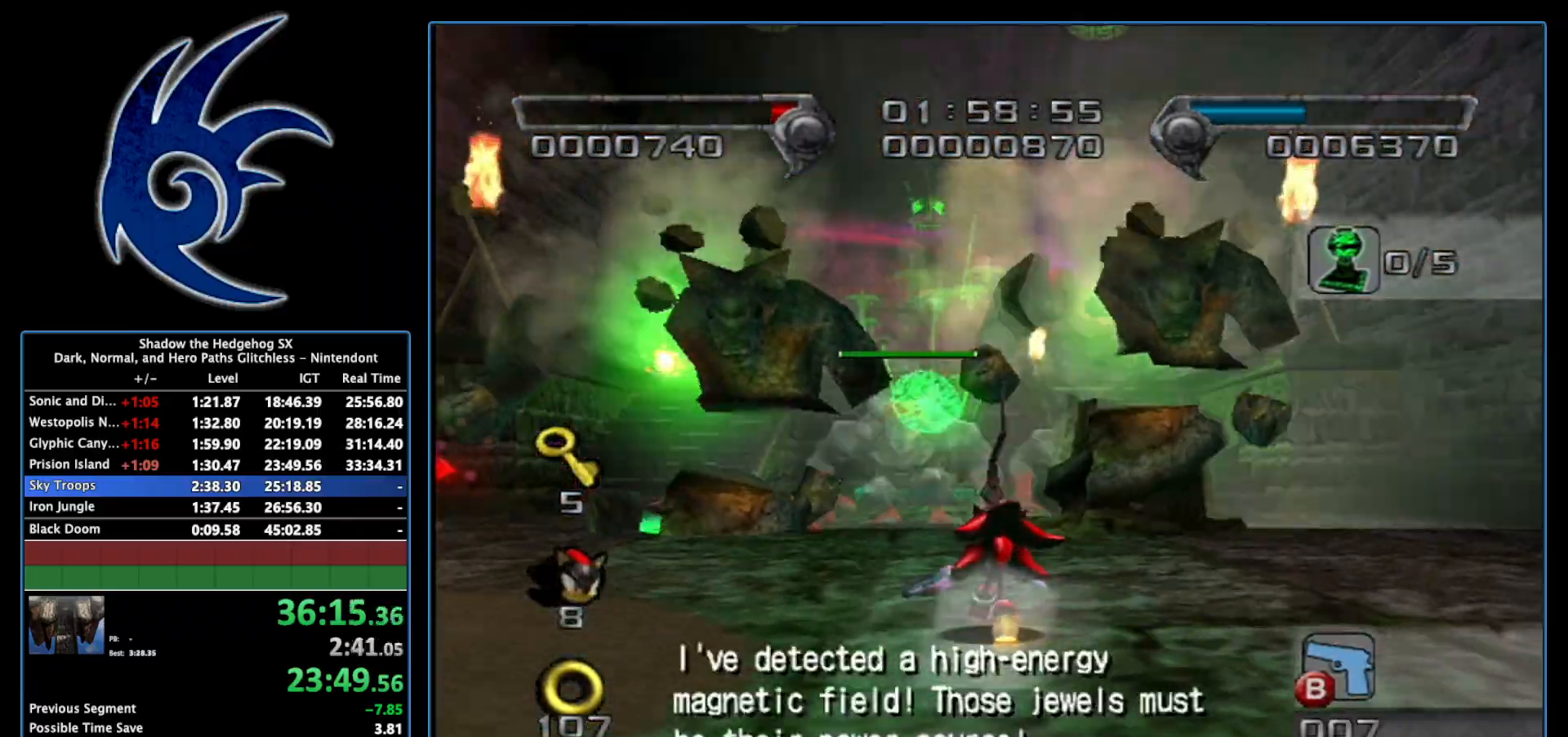
{"buttons": ["B"], "left_stick": "up", "right_stick": "center", "events": [[83, "B", "down"], [233, "B", "up"], [400, "B", "down"]]}
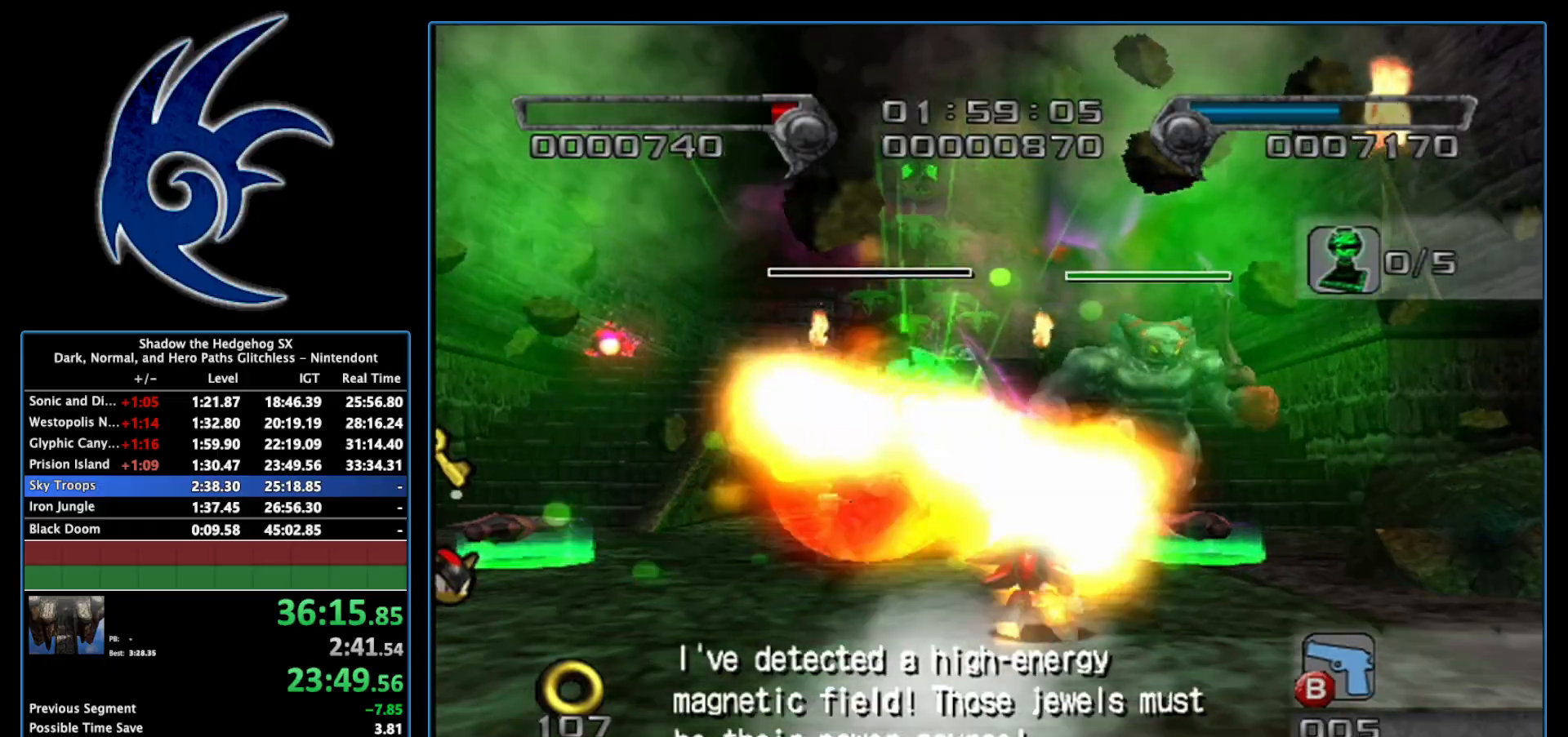
{"buttons": ["A"], "left_stick": "up", "right_stick": "center", "events": [[17, "B", "up"], [183, "left_stick", "up-right"], [233, "A", "down"], [333, "left_stick", "up"], [367, "A", "up"], [433, "A", "down"]]}
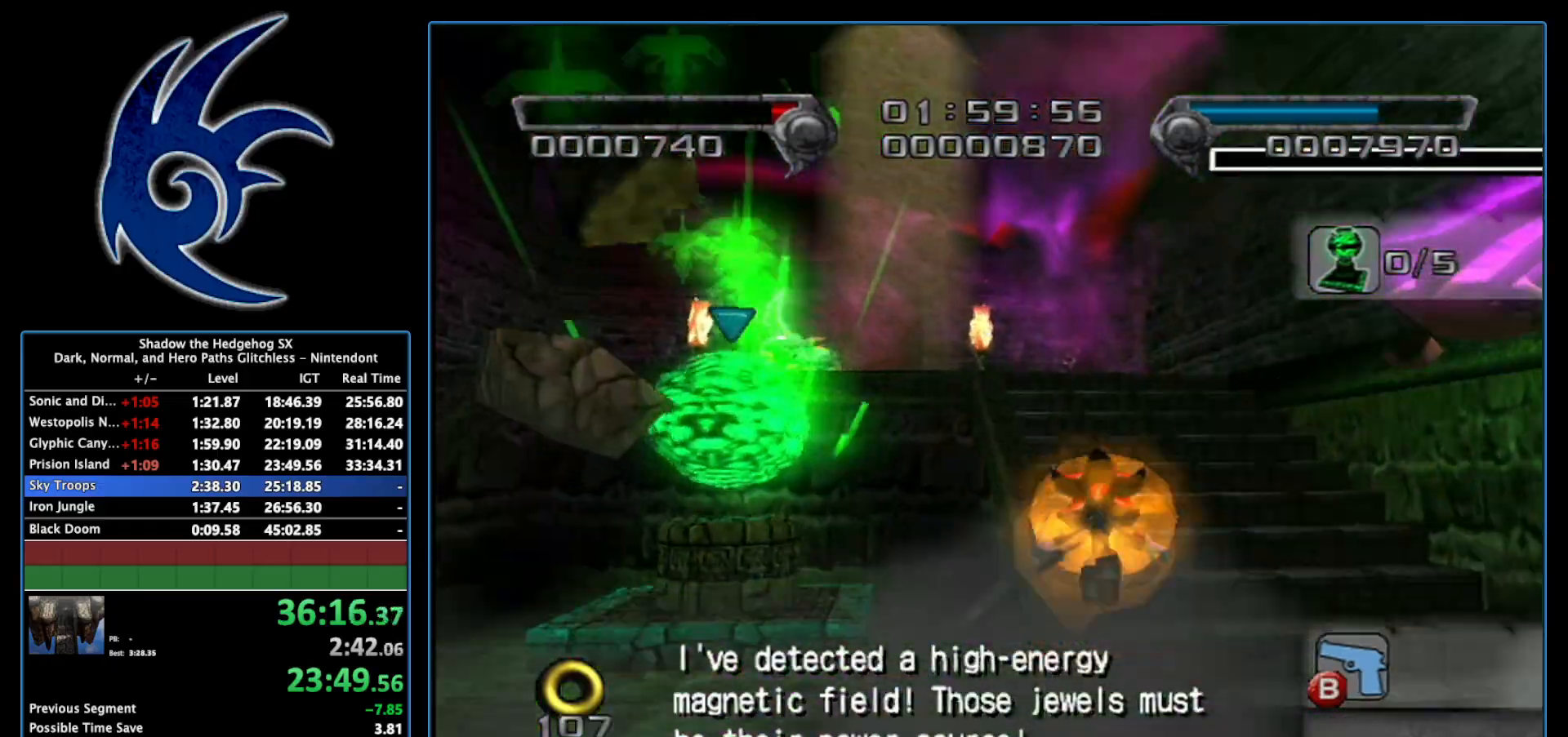
{"buttons": [], "left_stick": "up-left", "right_stick": "center", "events": [[83, "A", "up"], [333, "left_stick", "up-left"]]}
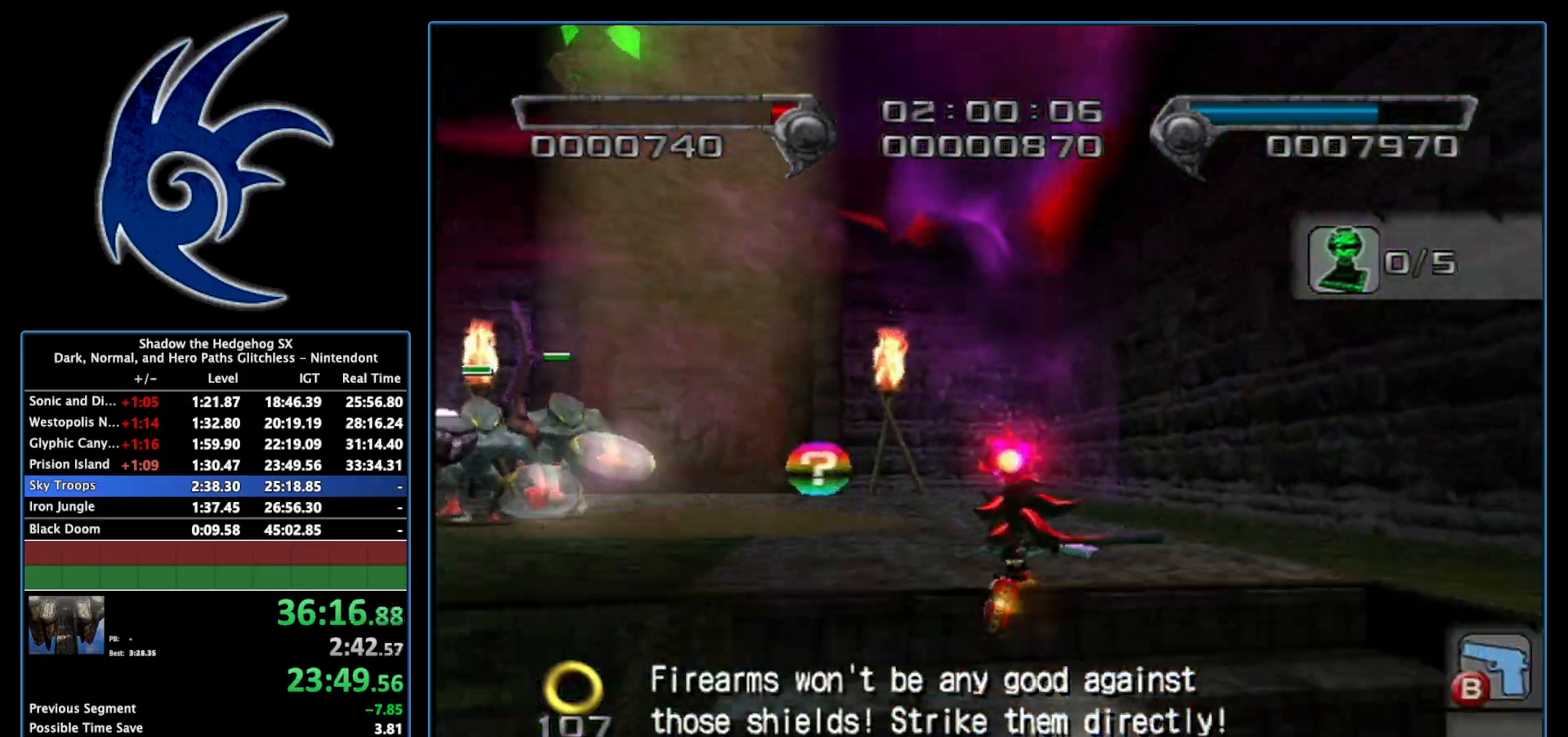
{"buttons": [], "left_stick": "center", "right_stick": "center", "events": [[83, "A", "down"], [150, "A", "up"], [200, "A", "down"], [233, "A", "up"], [300, "A", "down"], [333, "left_stick", "center"], [367, "A", "up"], [433, "A", "down"], [467, "A", "up"]]}
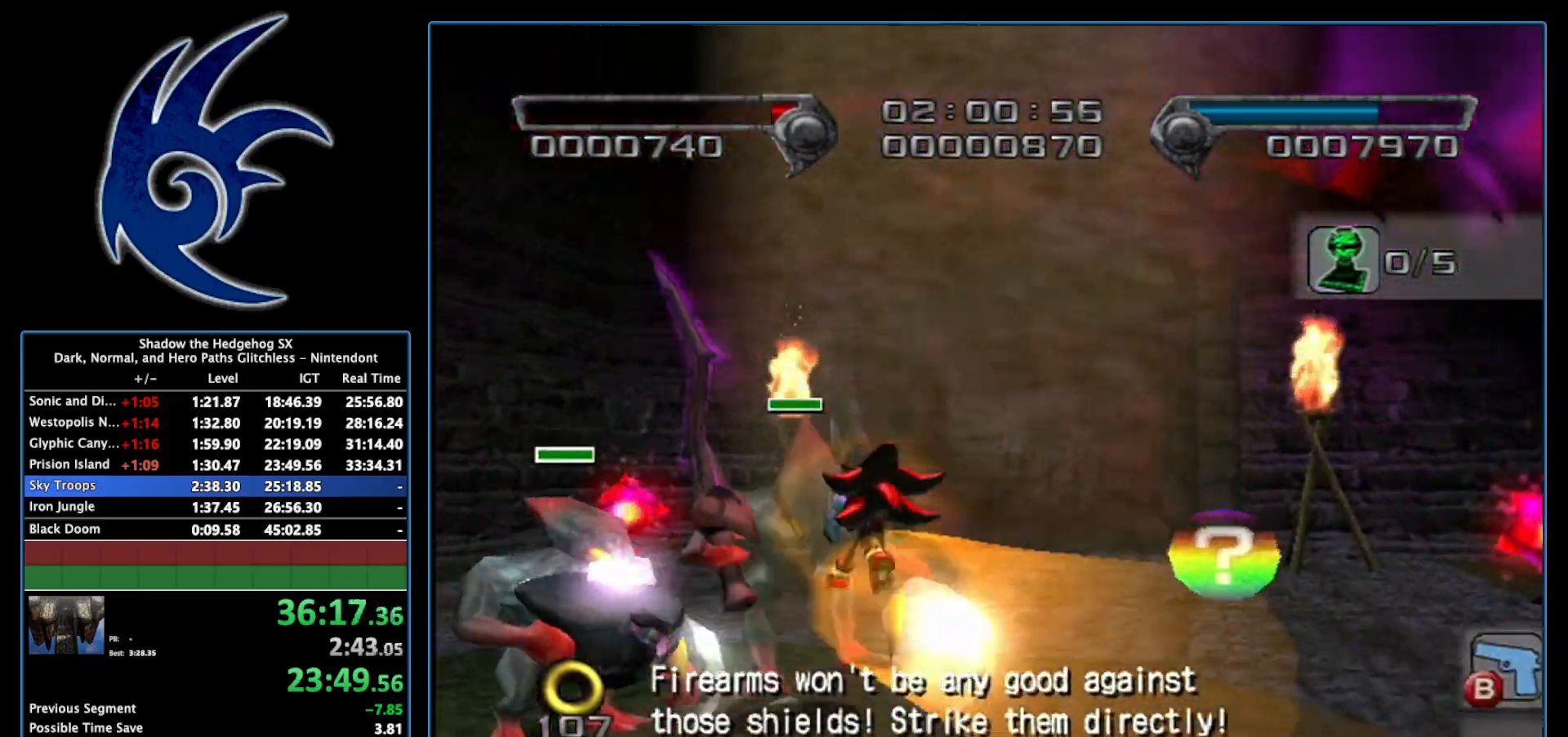
{"buttons": [], "left_stick": "center", "right_stick": "center", "events": [[17, "A", "down"], [83, "A", "up"], [117, "A", "down"], [183, "A", "up"], [233, "A", "down"], [267, "A", "up"], [333, "A", "down"], [400, "A", "up"], [467, "A", "down"], [483, "A", "up"]]}
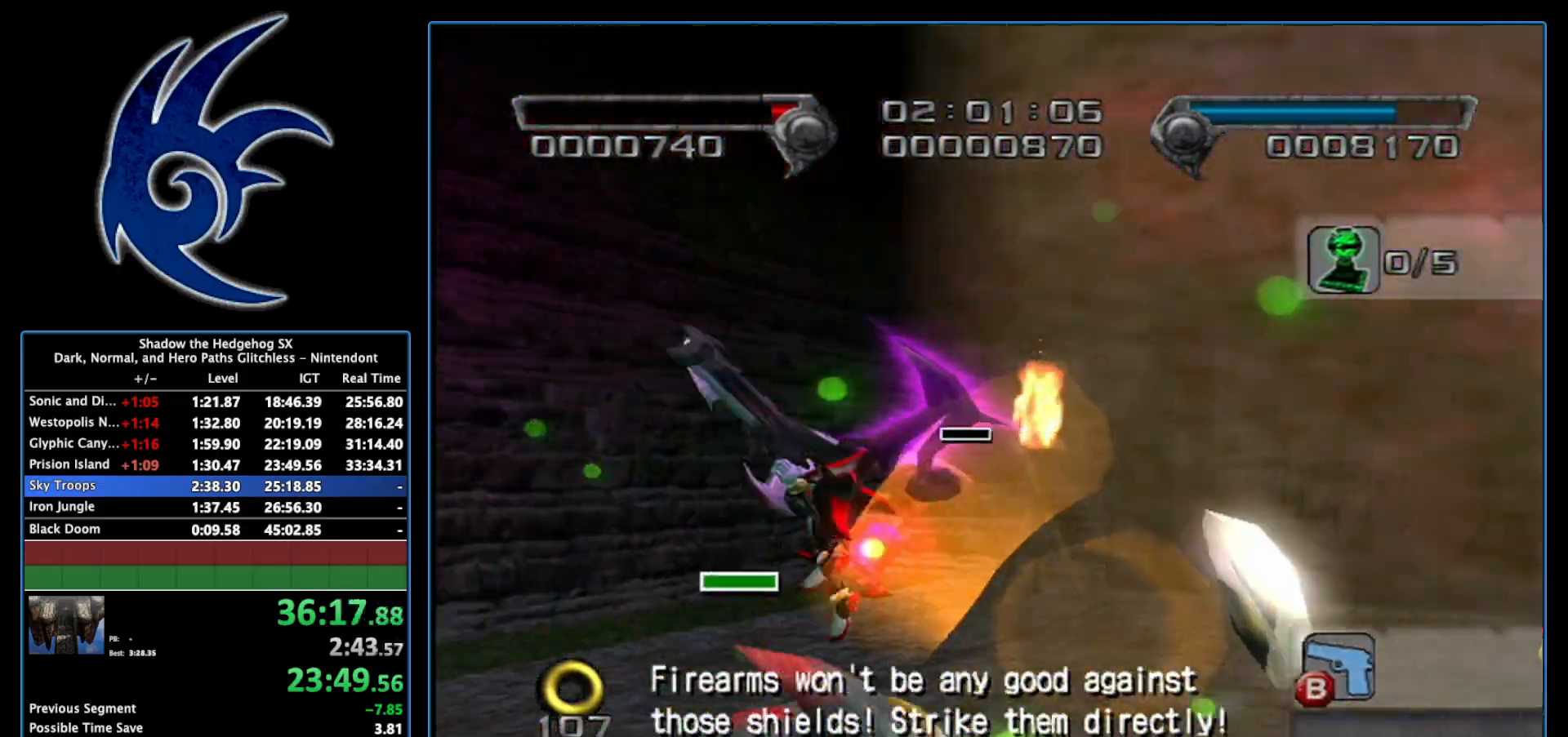
{"buttons": [], "left_stick": "right", "right_stick": "center", "events": [[50, "A", "down"], [117, "A", "up"], [183, "A", "down"], [200, "left_stick", "down-right"], [233, "A", "up"], [267, "A", "down"], [267, "left_stick", "right"], [333, "A", "up"], [400, "A", "down"], [450, "A", "up"]]}
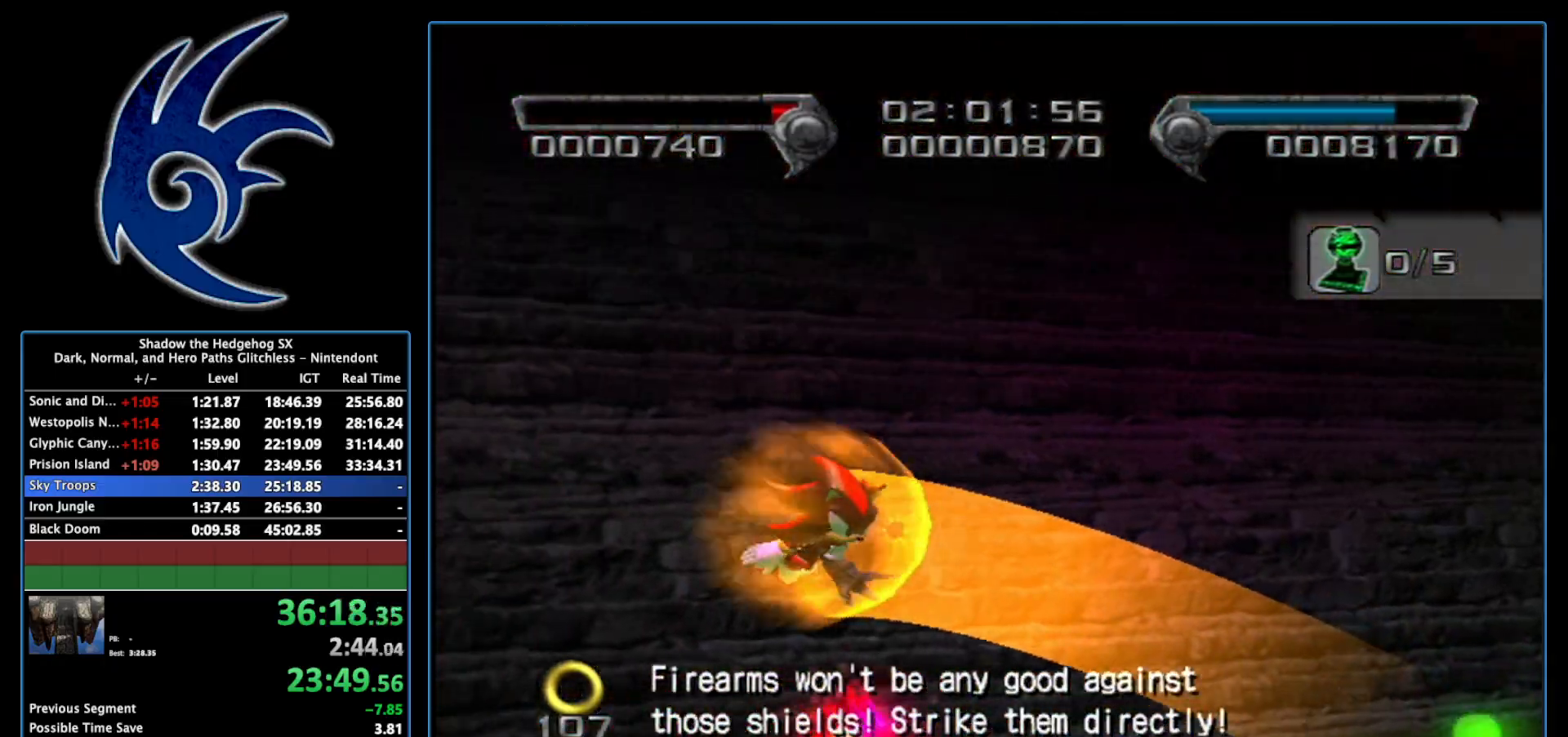
{"buttons": [], "left_stick": "center", "right_stick": "center", "events": [[17, "A", "down"], [83, "A", "up"], [233, "left_stick", "center"]]}
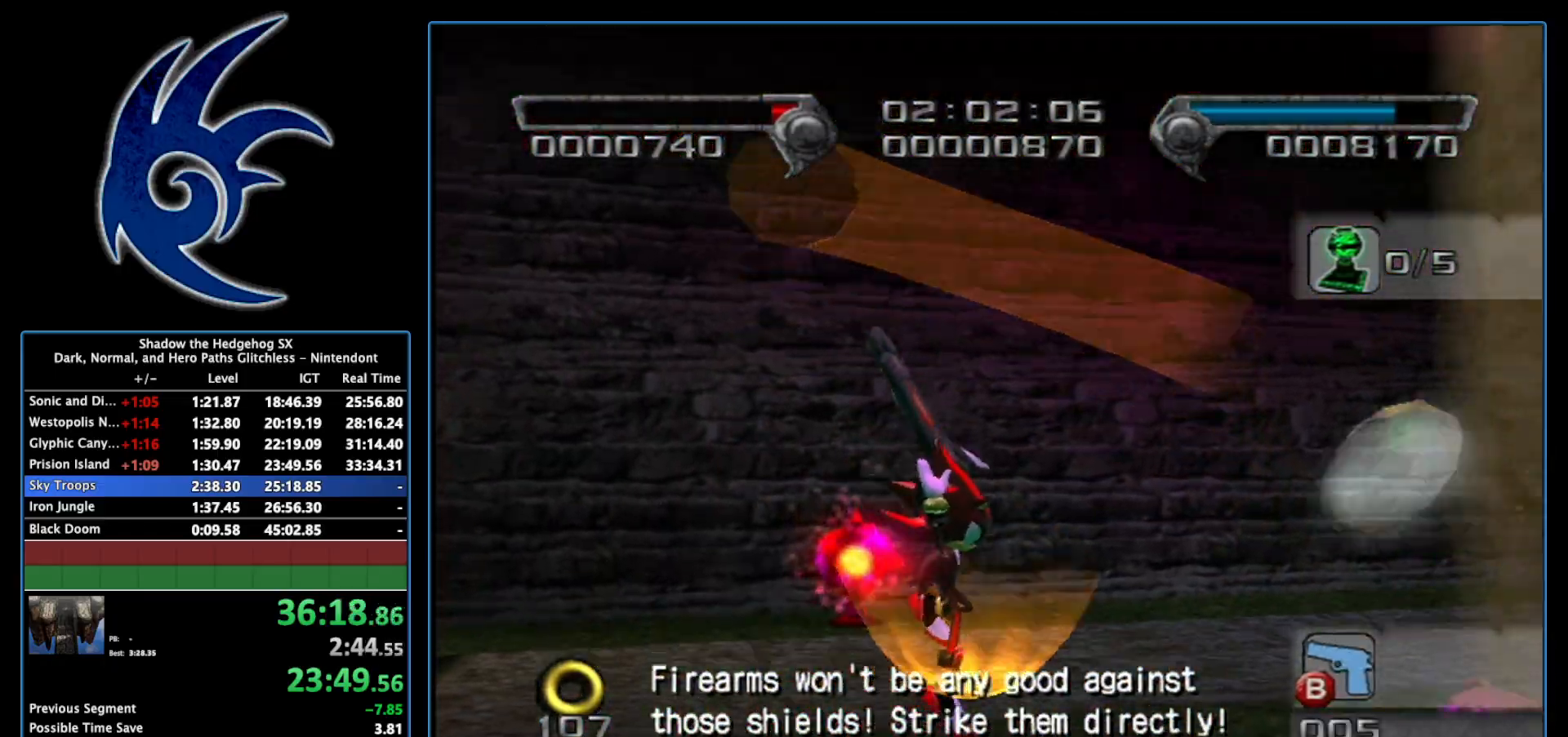
{"buttons": [], "left_stick": "right", "right_stick": "center", "events": [[200, "A", "down"], [200, "left_stick", "right"], [267, "A", "up"], [367, "A", "down"], [400, "A", "up"]]}